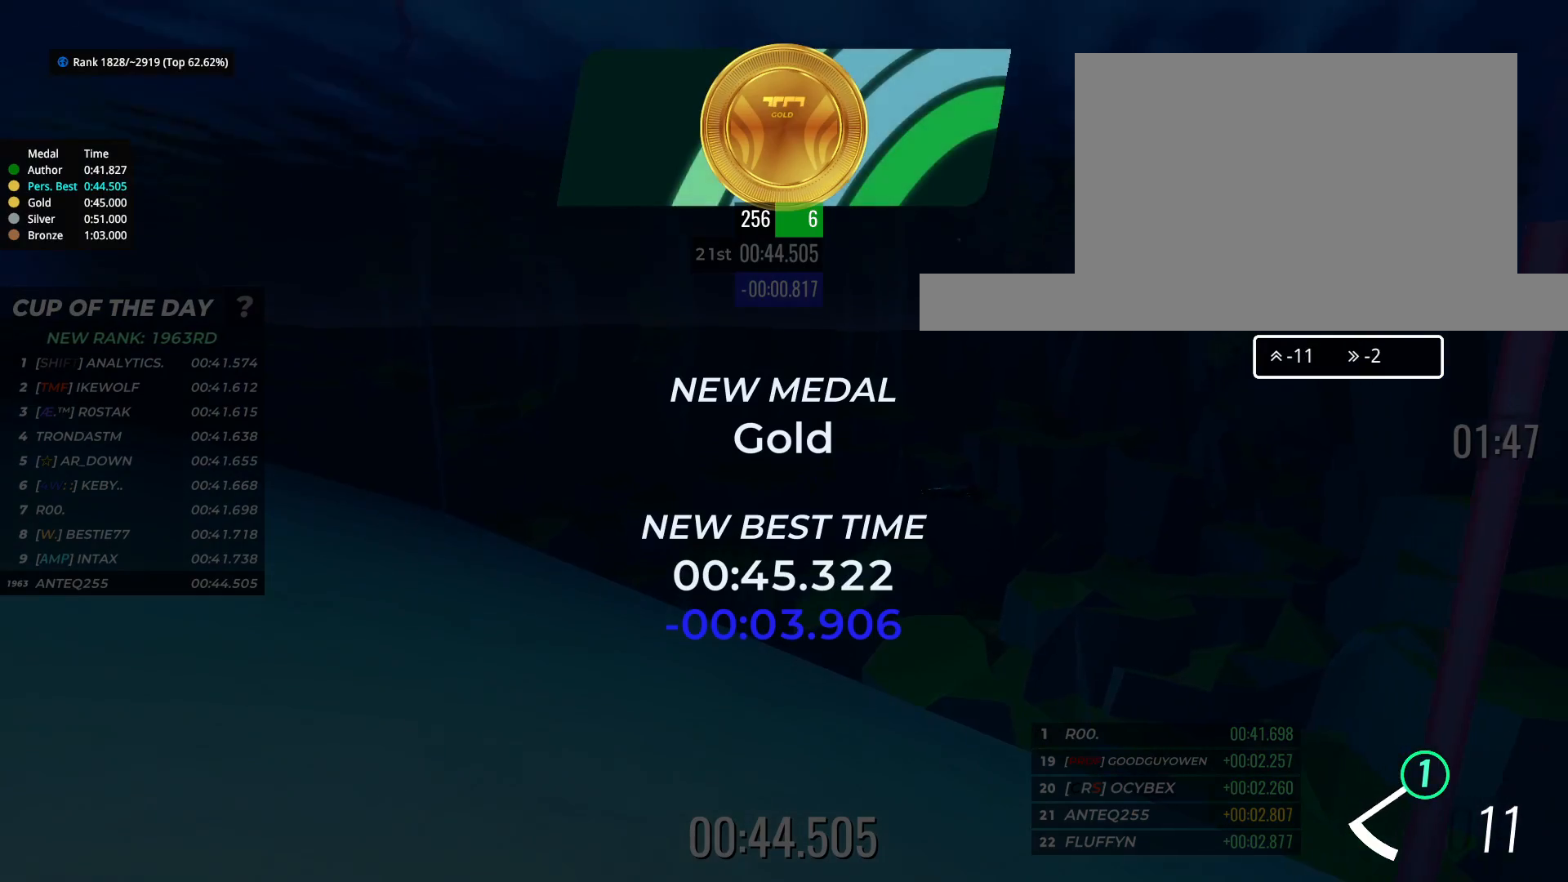
Gameplay with keyboard; each line is a JSON object with the keys held at the frame after it. "events" lists presses ("down") and releases ("up") of "down", "left", "right" and "up" between this image and that frame as [ms after this image, input, new state], when the widget could be followed in between. No other keys are recorded. Mouse input is not recorded.
{"keys": [], "events": []}
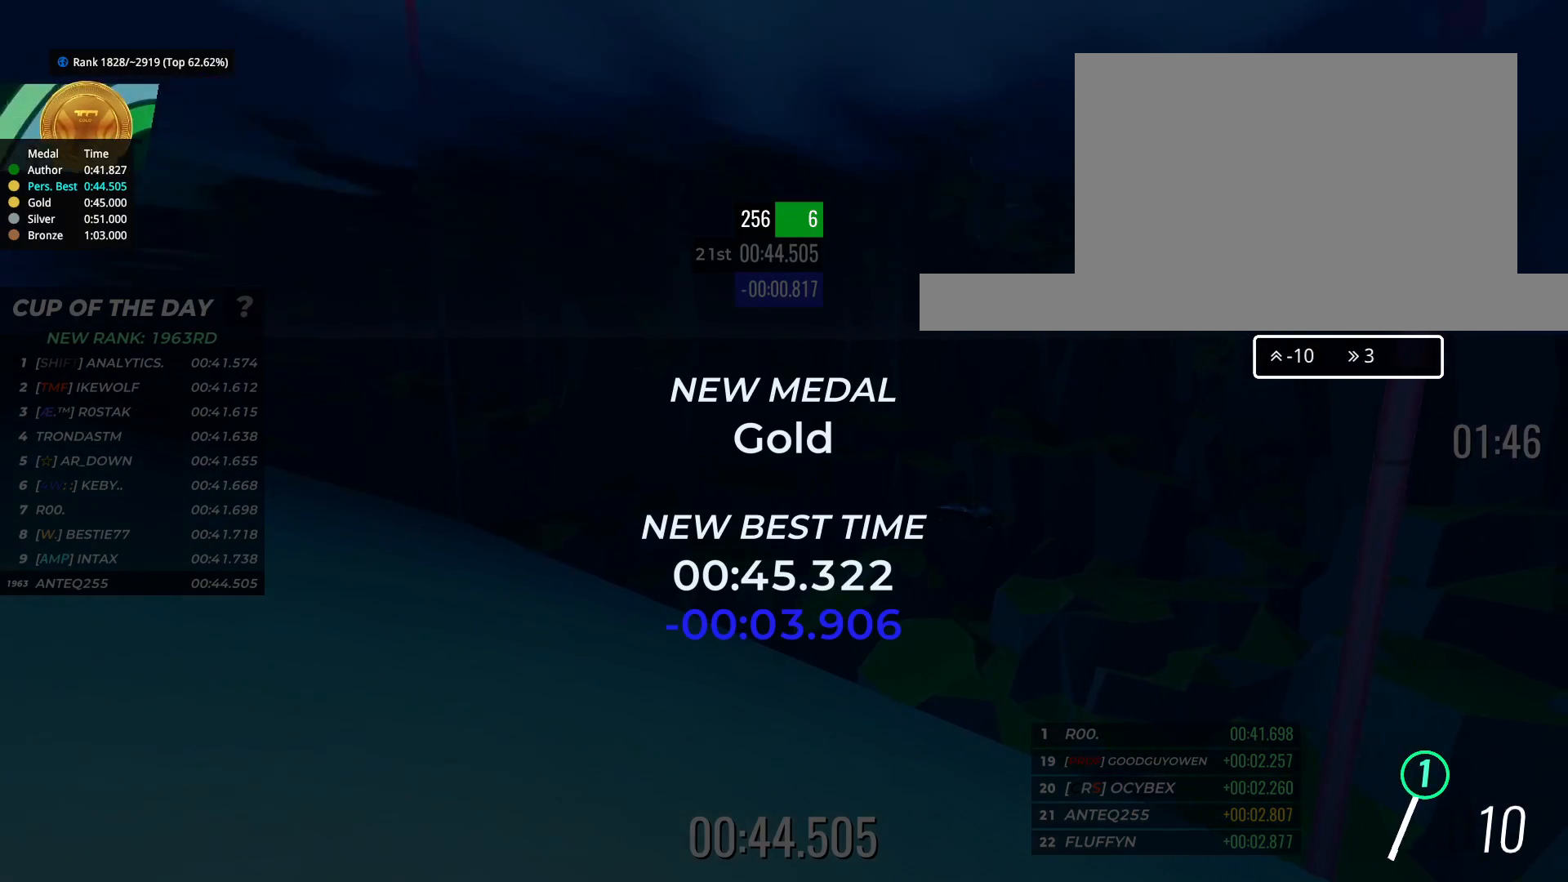
{"keys": [], "events": []}
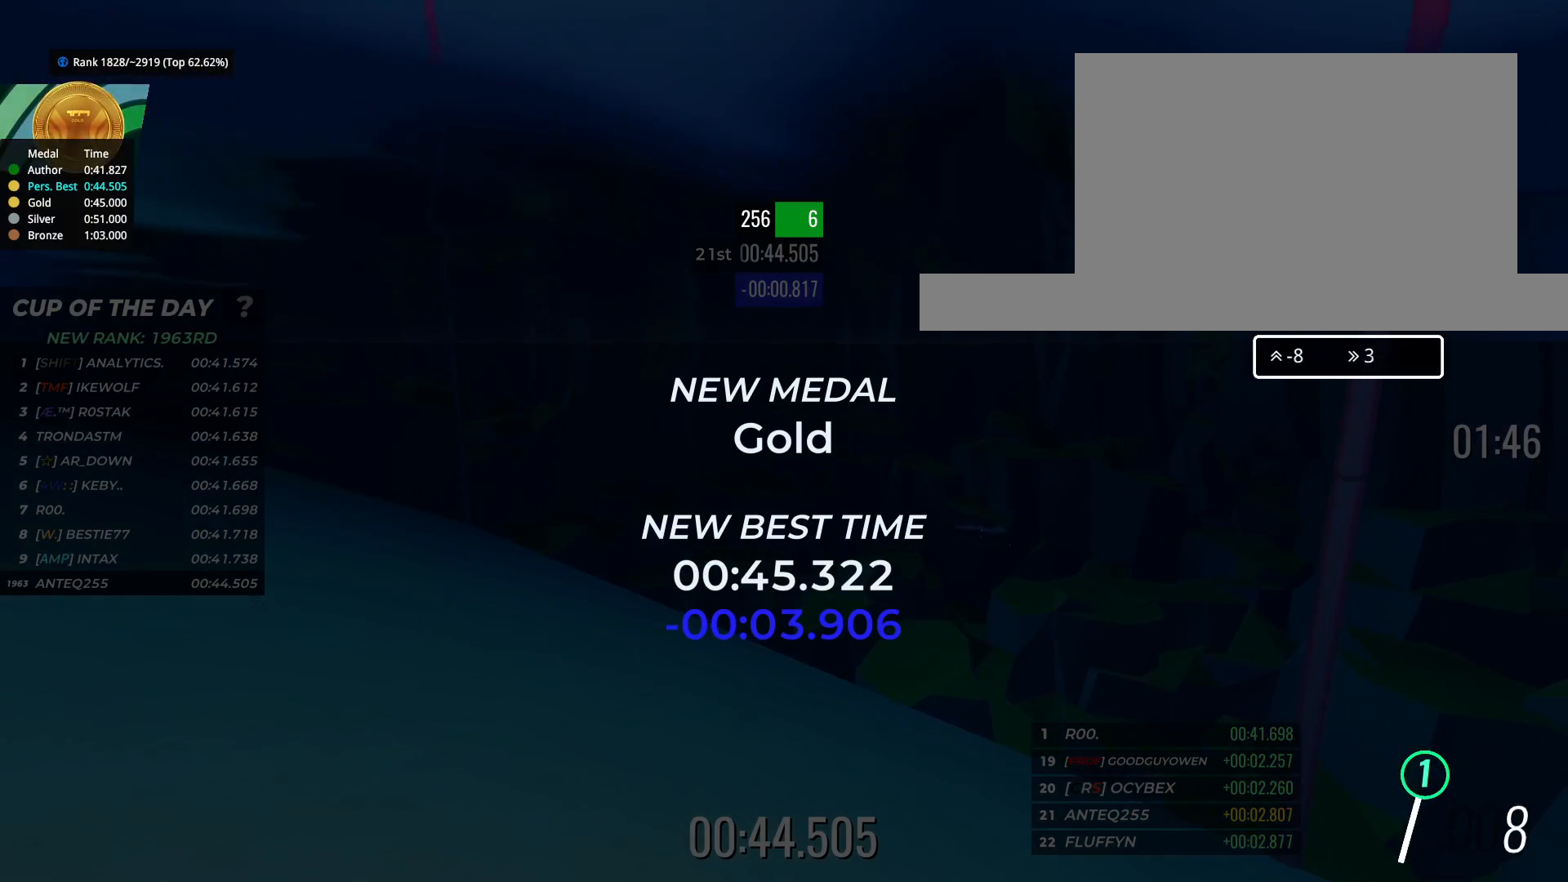
{"keys": [], "events": []}
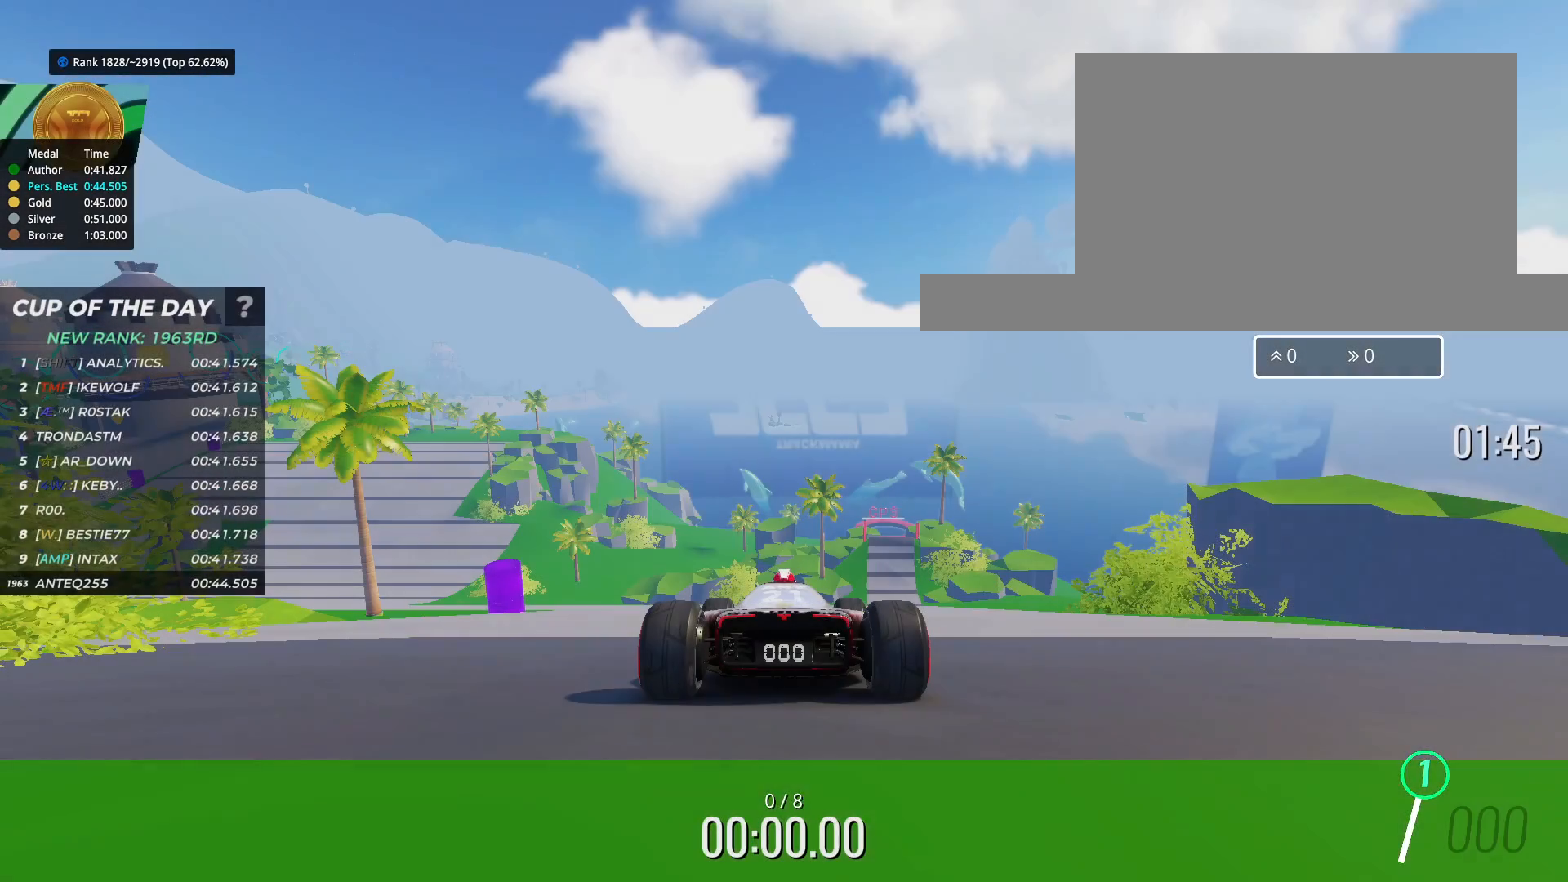
{"keys": [], "events": []}
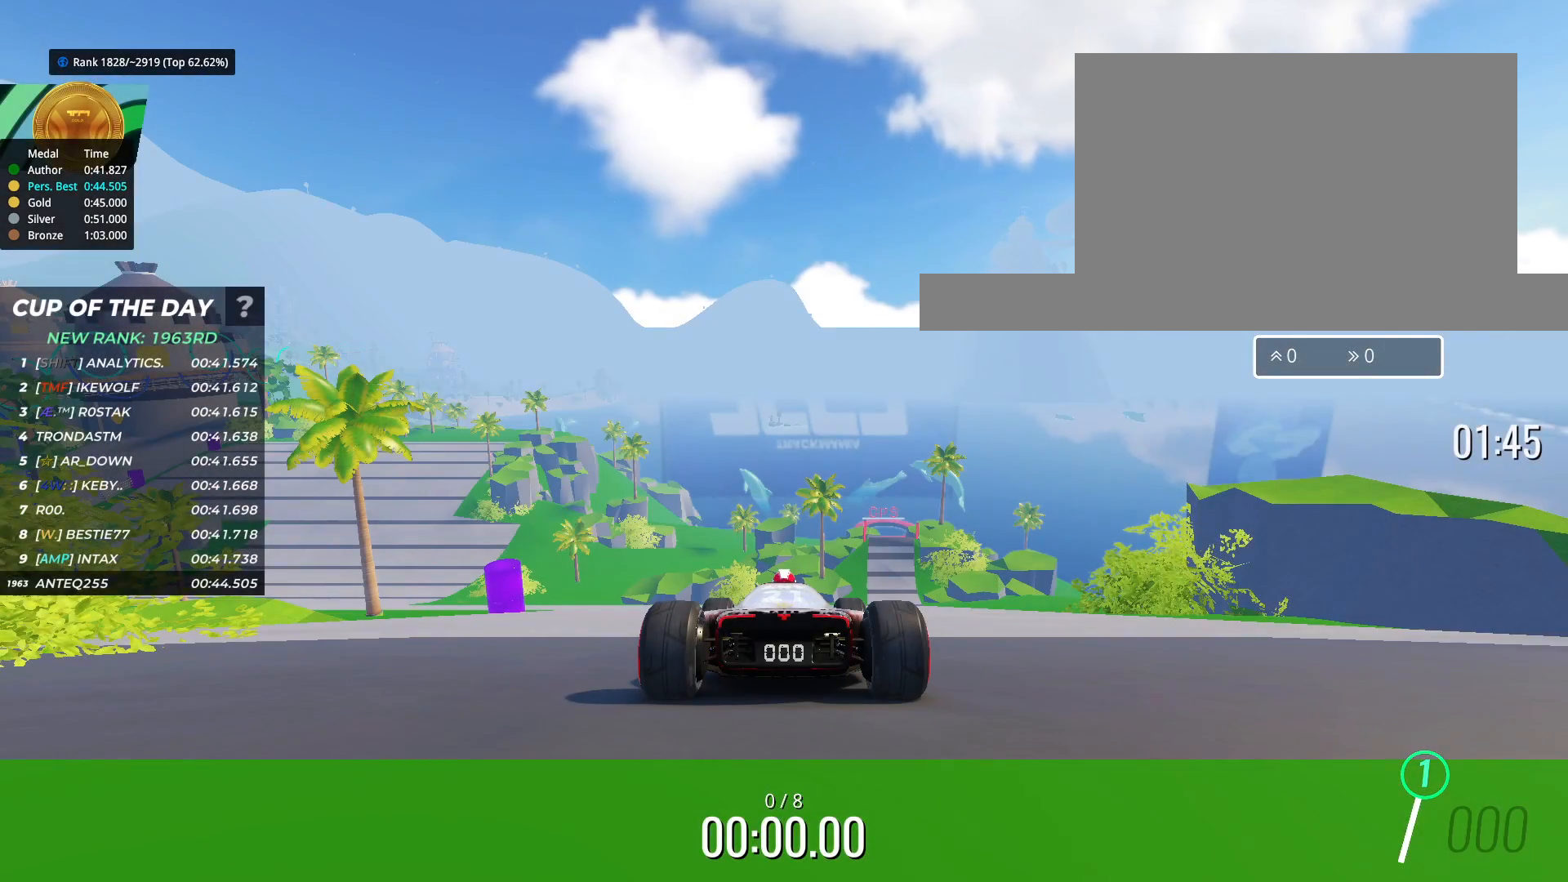
{"keys": [], "events": []}
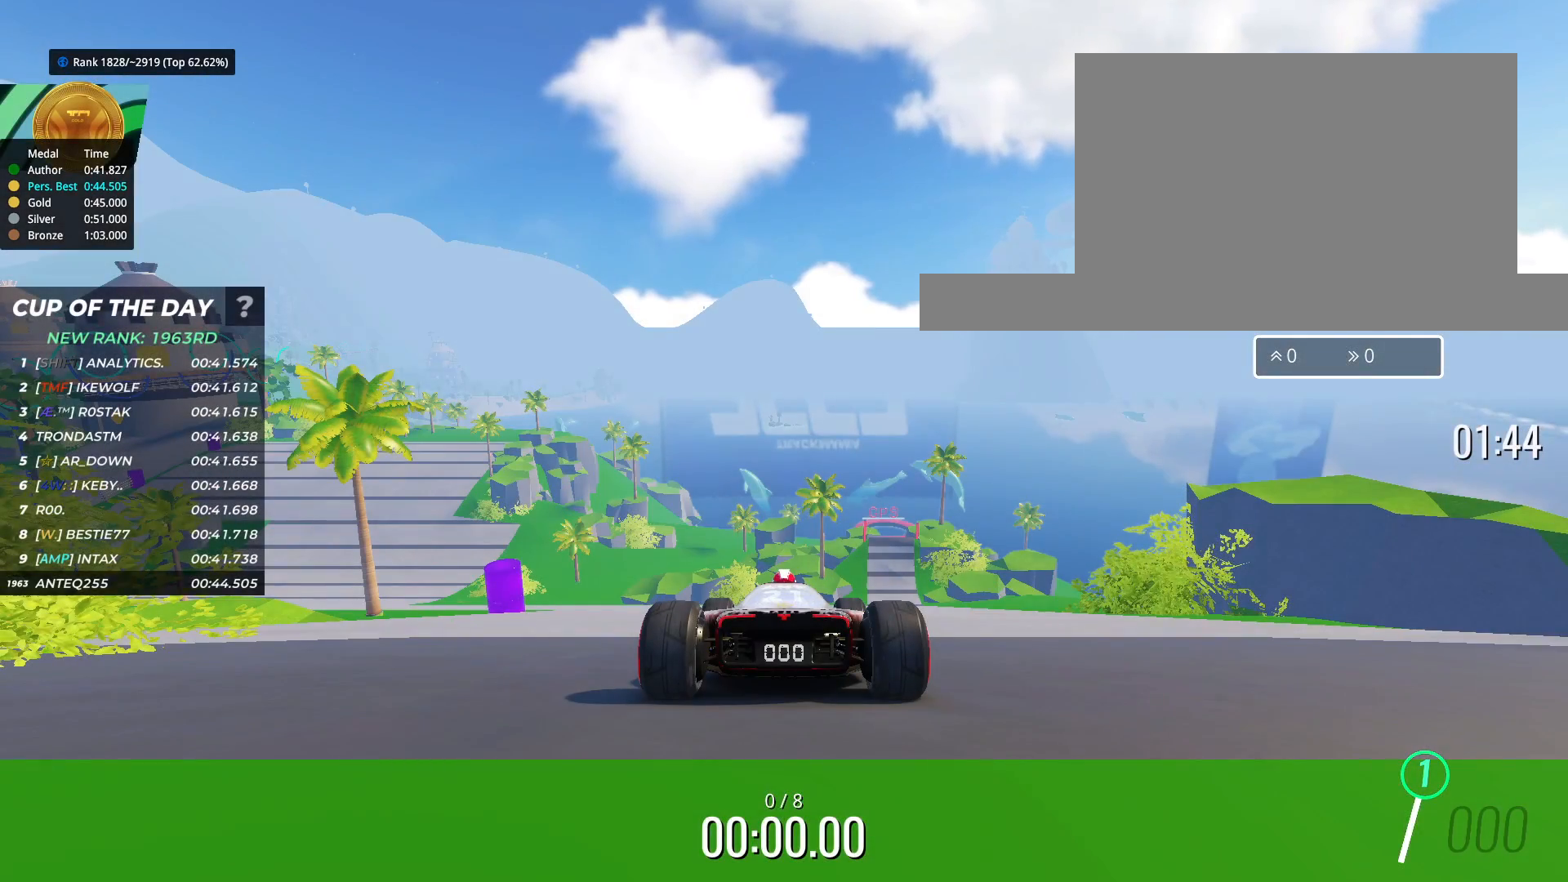
{"keys": ["up"], "events": [[117, "up", "down"], [350, "left", "down"], [450, "left", "up"]]}
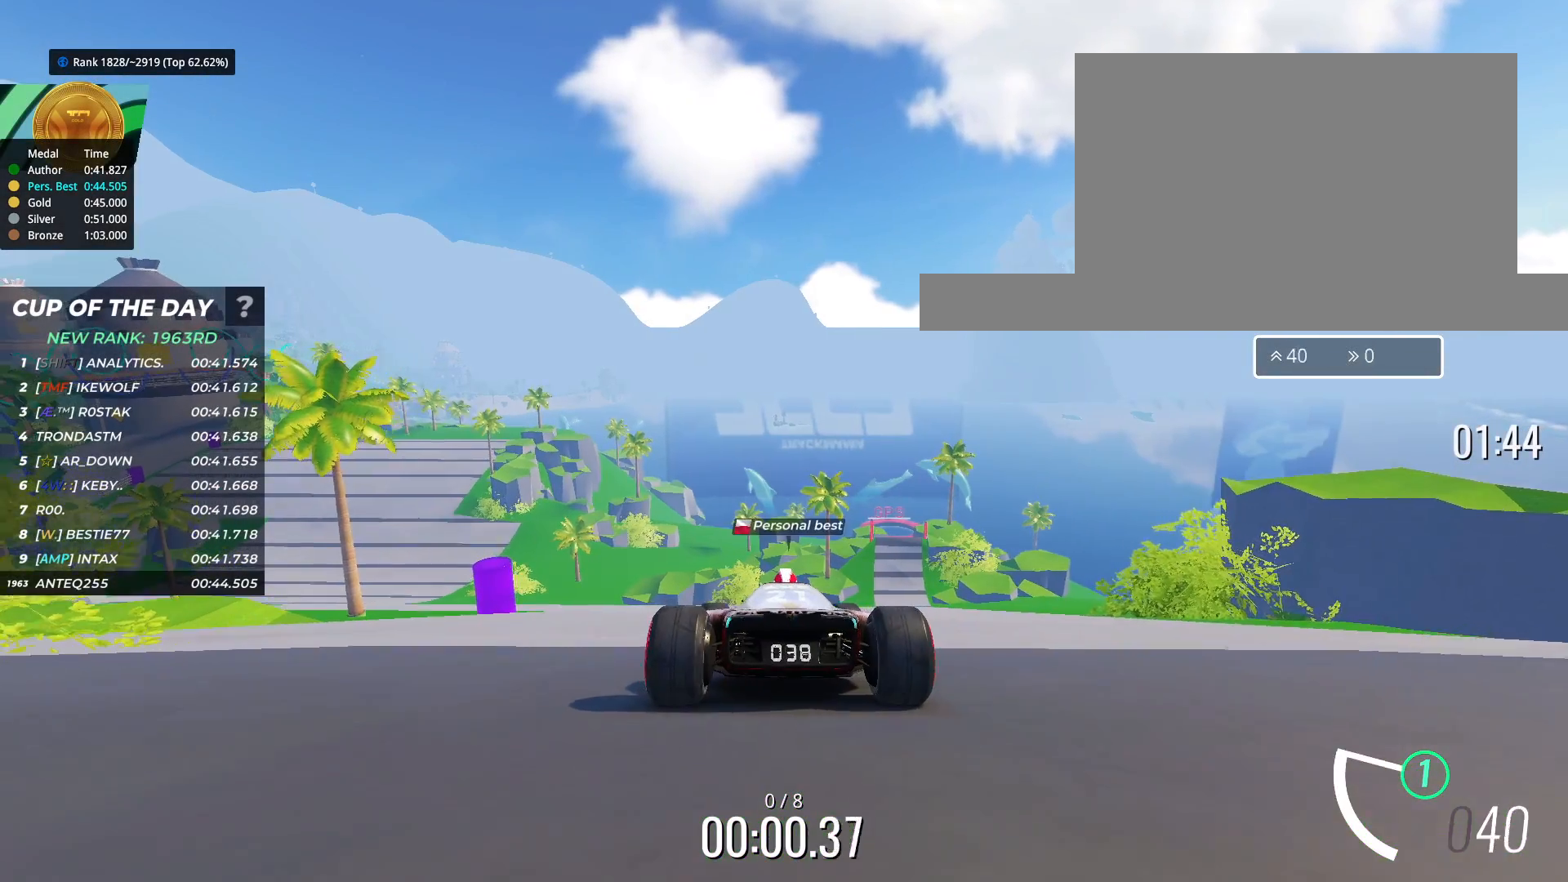
{"keys": ["left", "up"], "events": [[50, "left", "down"], [100, "left", "up"], [267, "left", "down"], [317, "left", "up"], [467, "left", "down"]]}
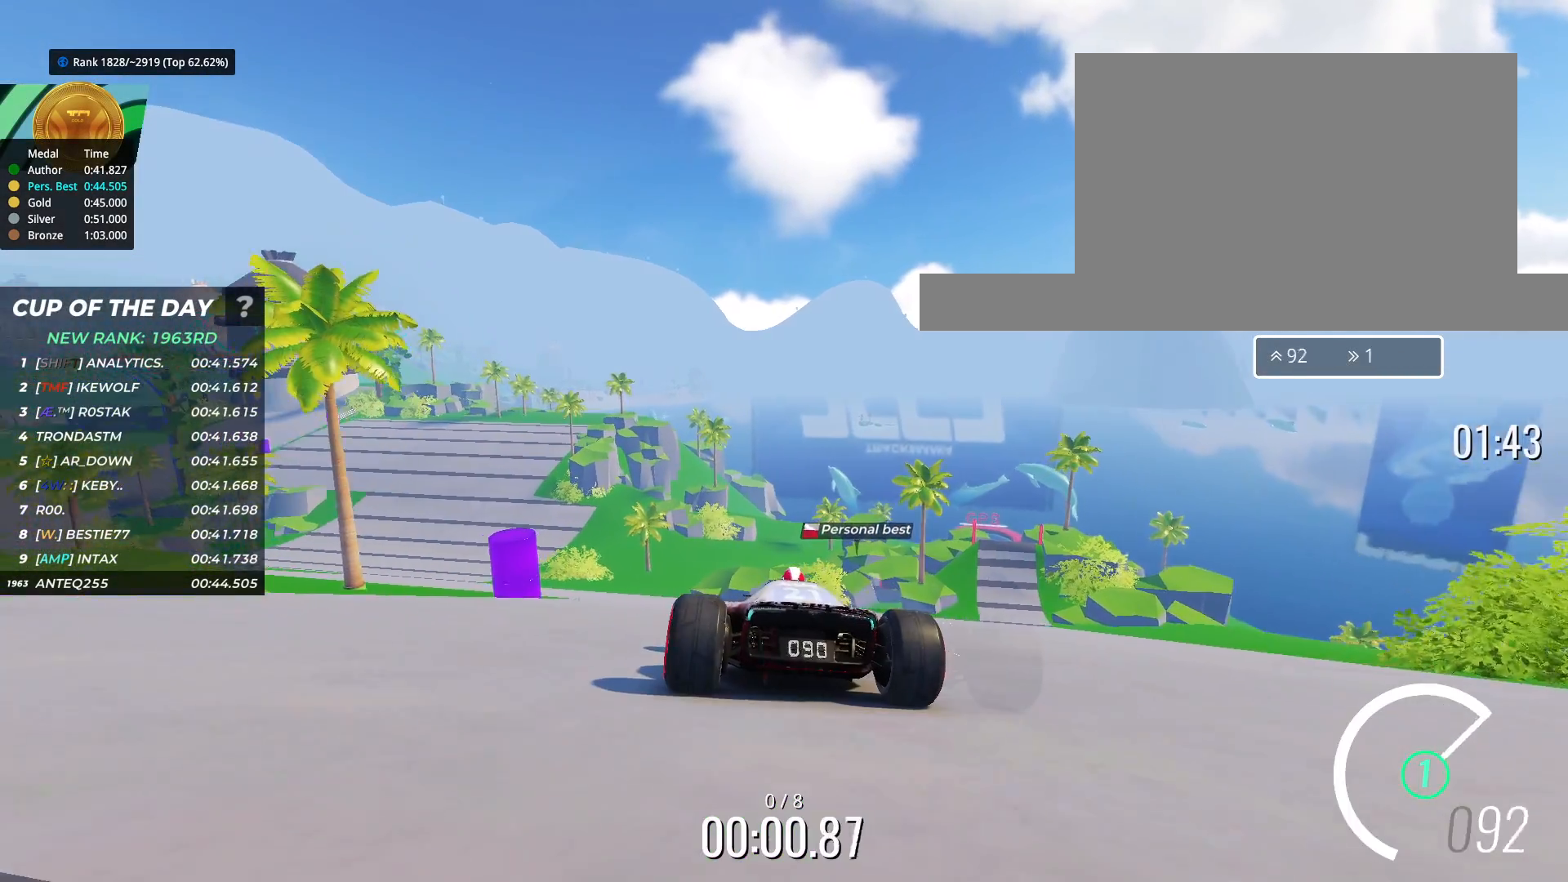
{"keys": ["up"], "events": [[17, "left", "up"], [200, "left", "down"], [300, "left", "up"], [417, "left", "down"], [483, "left", "up"]]}
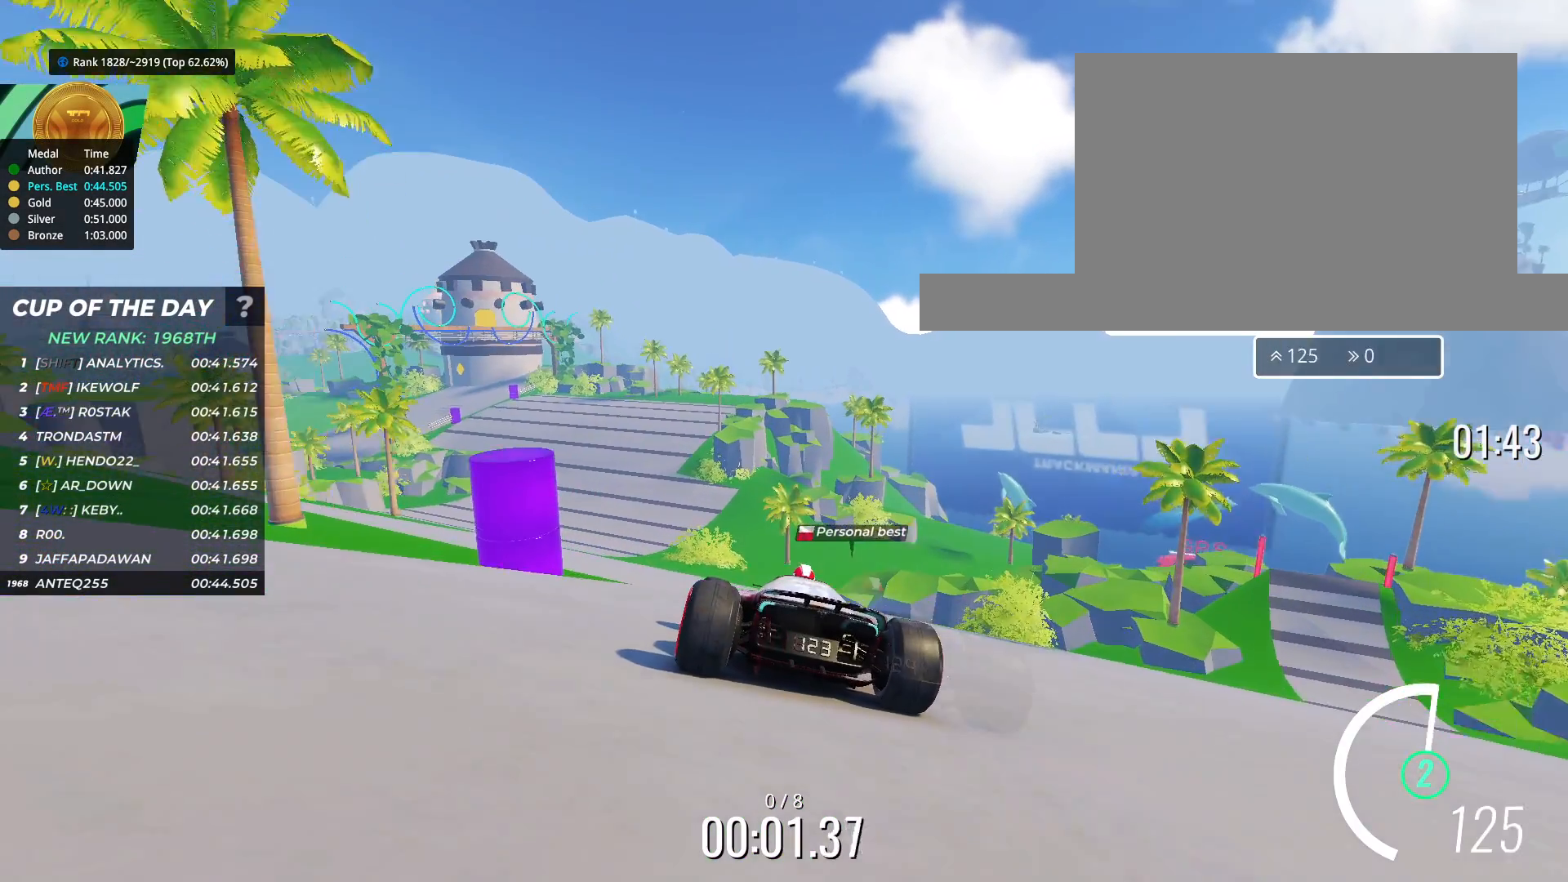
{"keys": ["up"], "events": [[100, "left", "down"], [183, "left", "up"], [283, "left", "down"], [350, "left", "up"]]}
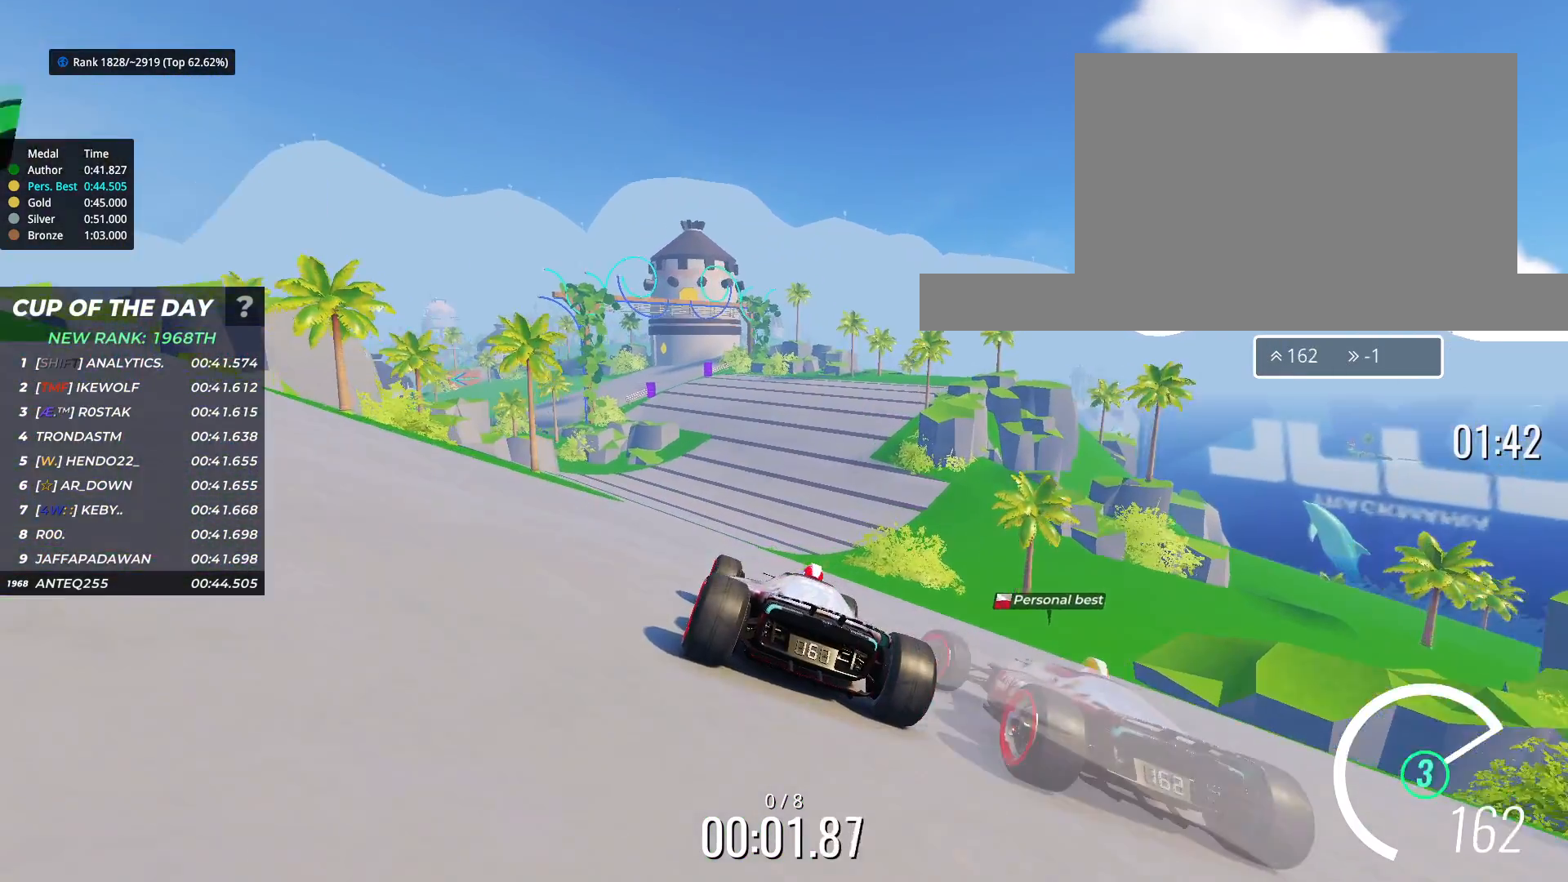
{"keys": ["up"], "events": [[183, "right", "down"], [217, "right", "up"], [367, "right", "down"], [467, "right", "up"]]}
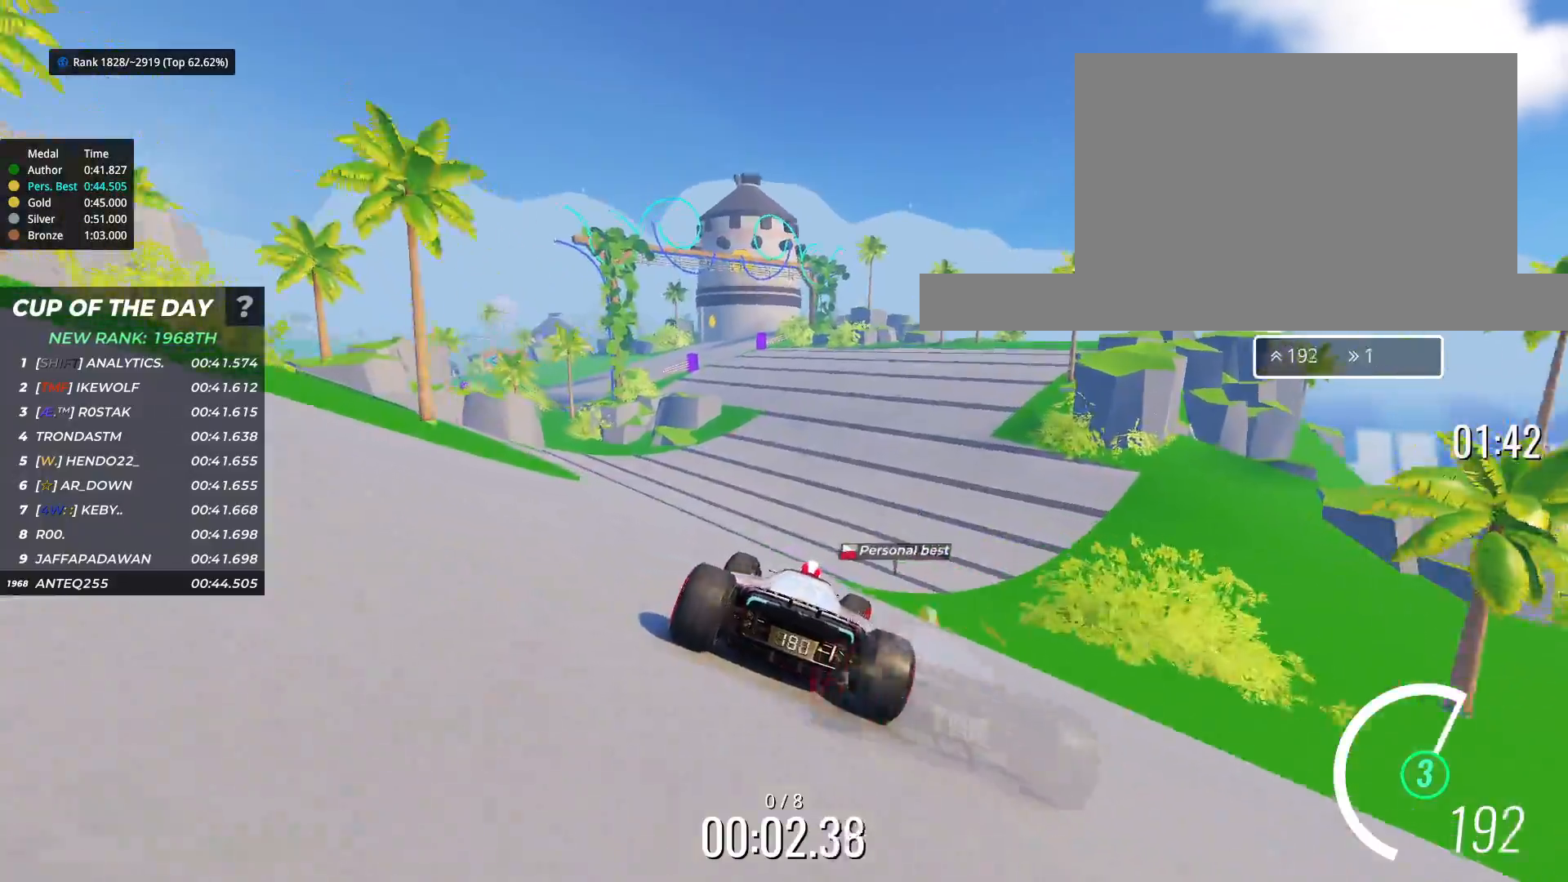
{"keys": ["up"], "events": [[400, "left", "down"], [450, "left", "up"]]}
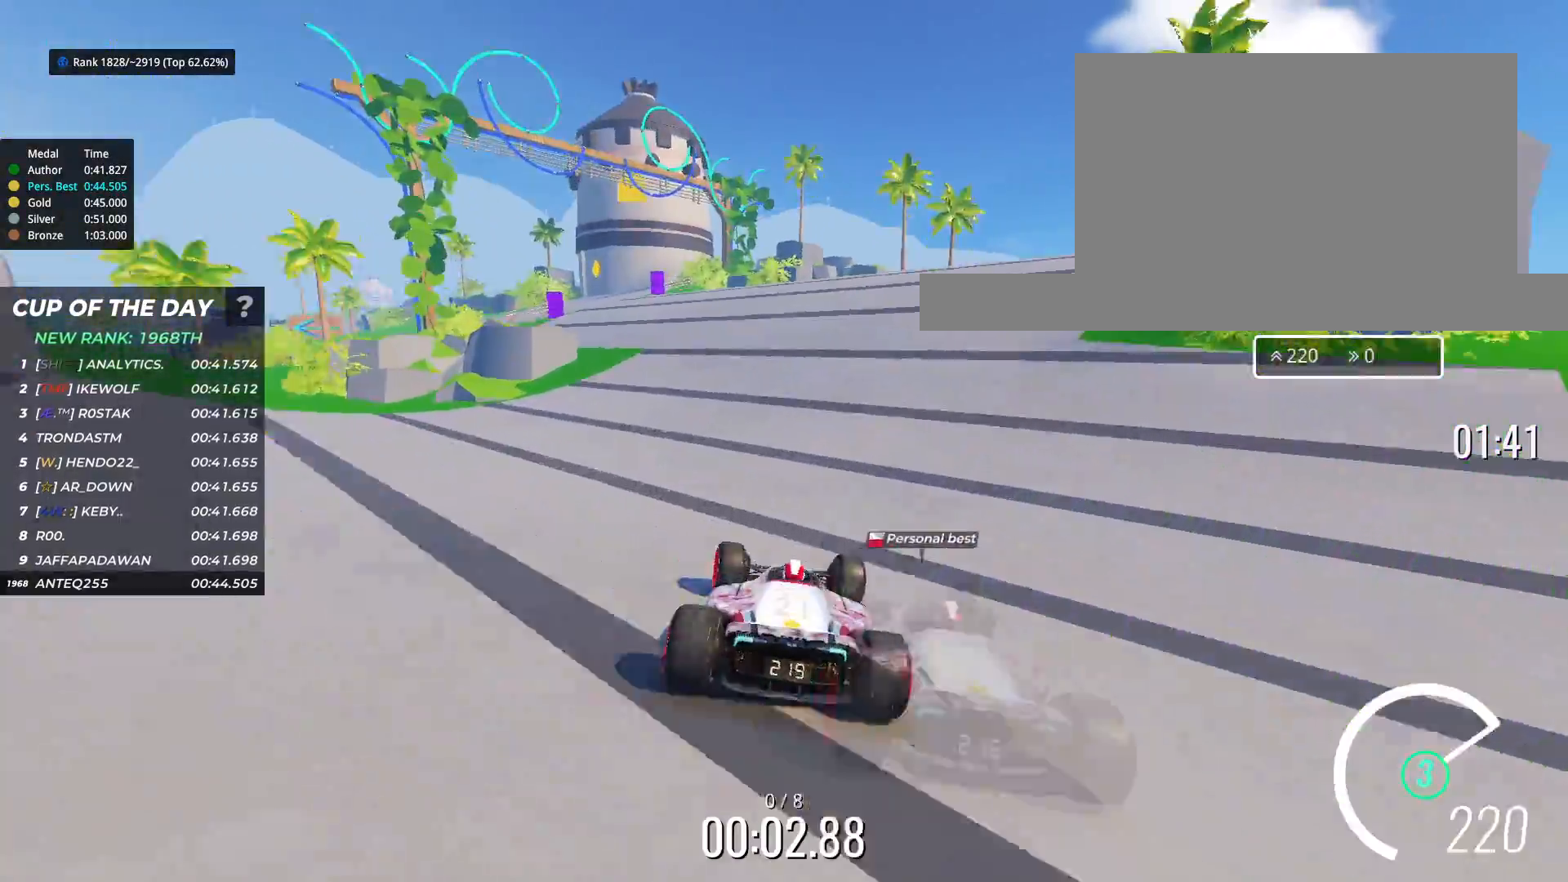
{"keys": ["left", "up"], "events": [[117, "left", "down"], [217, "left", "up"], [300, "left", "down"], [367, "left", "up"], [417, "left", "down"]]}
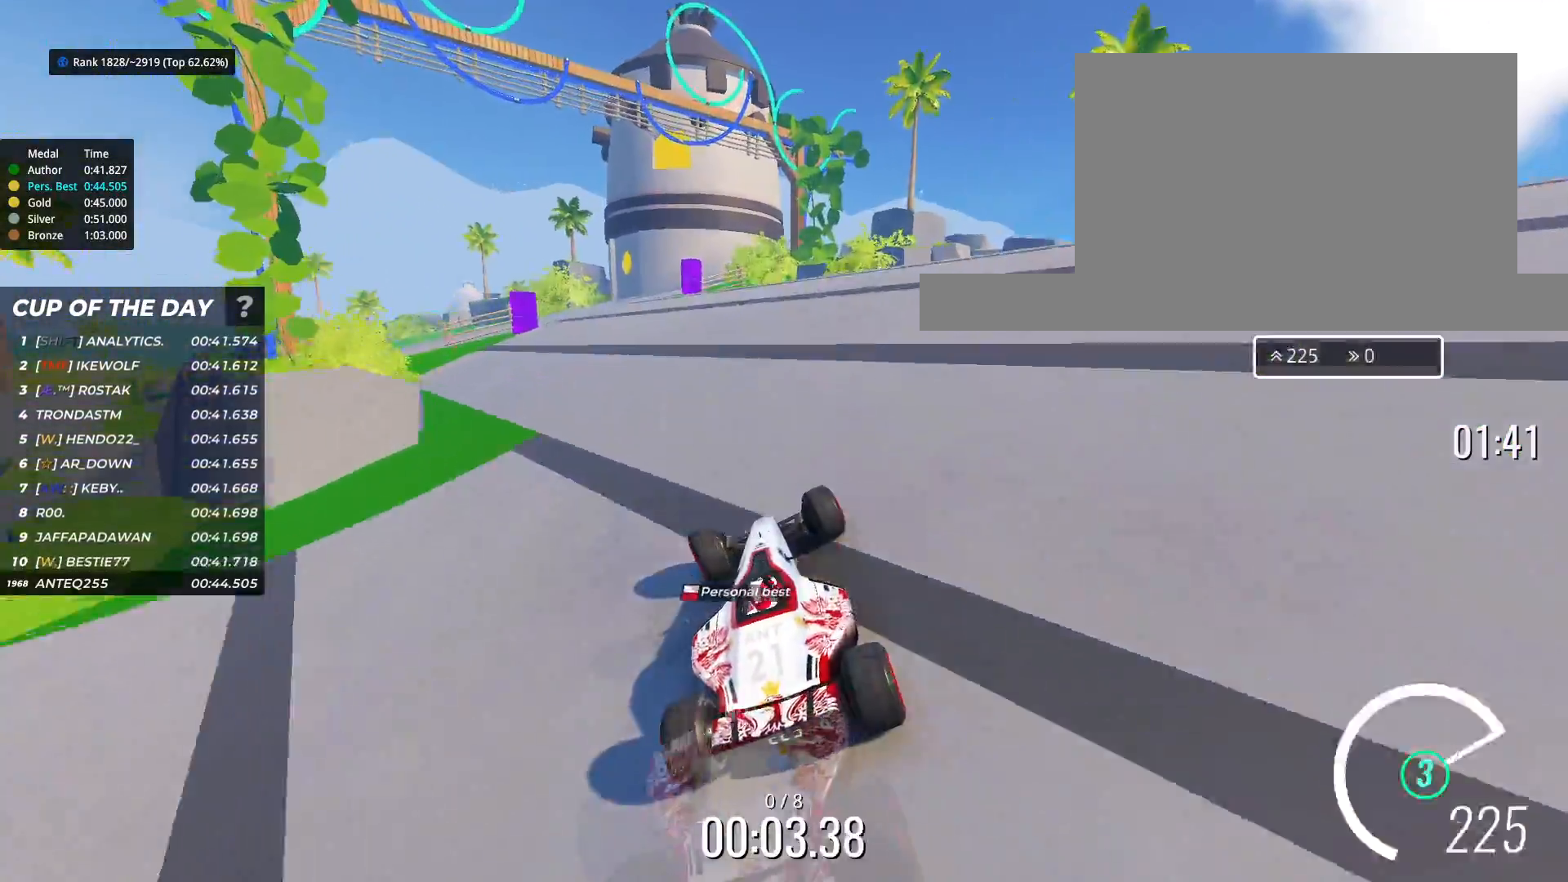
{"keys": ["left", "up"], "events": [[67, "left", "up"], [117, "left", "down"], [367, "left", "up"], [433, "left", "down"]]}
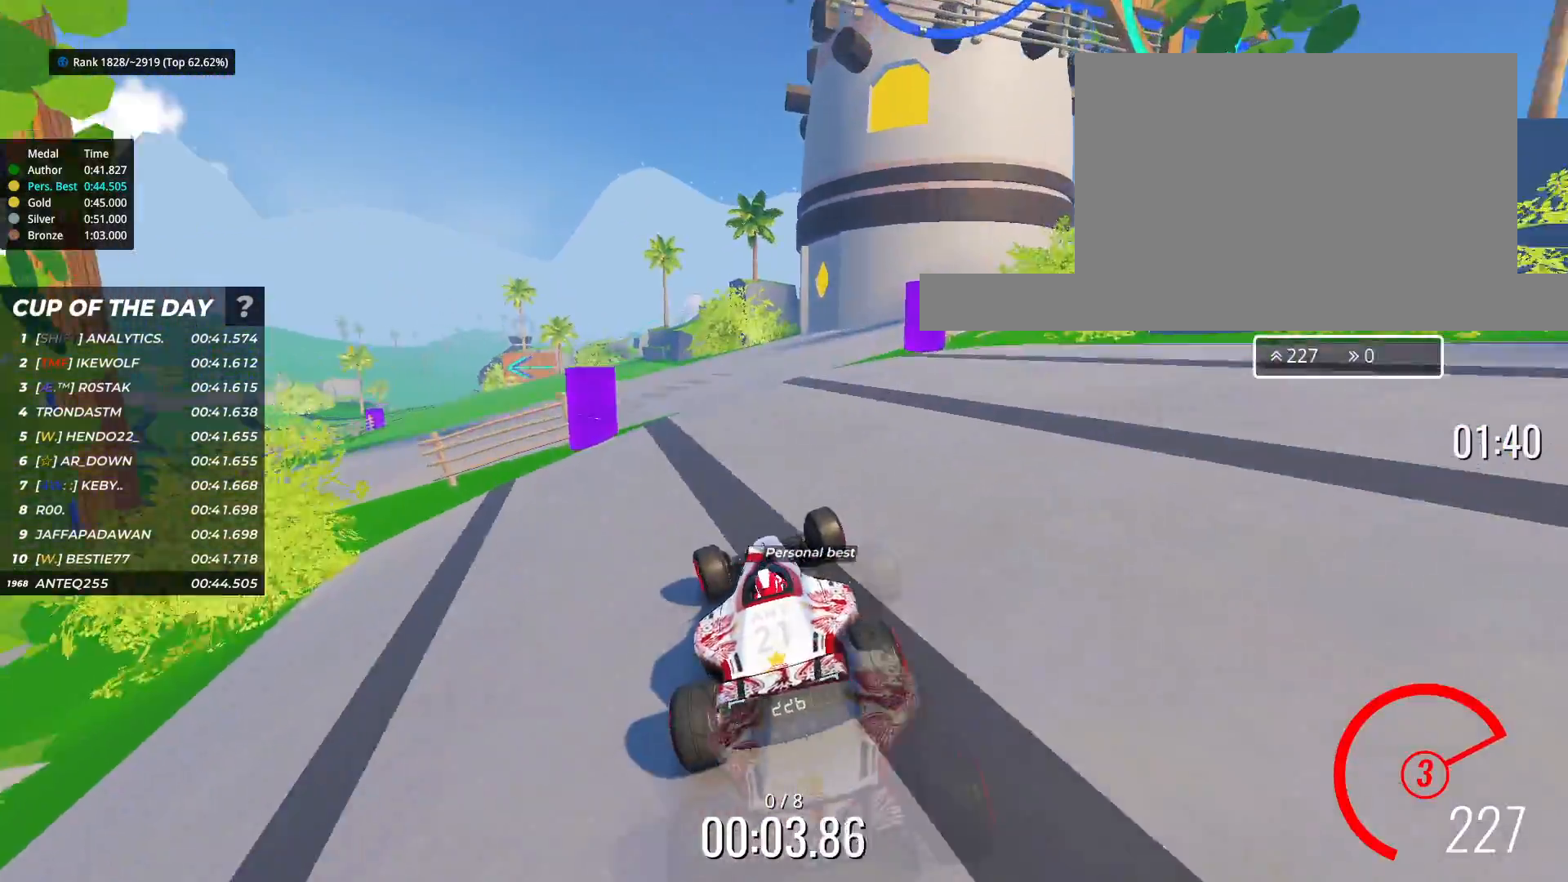
{"keys": ["up"], "events": [[433, "left", "up"]]}
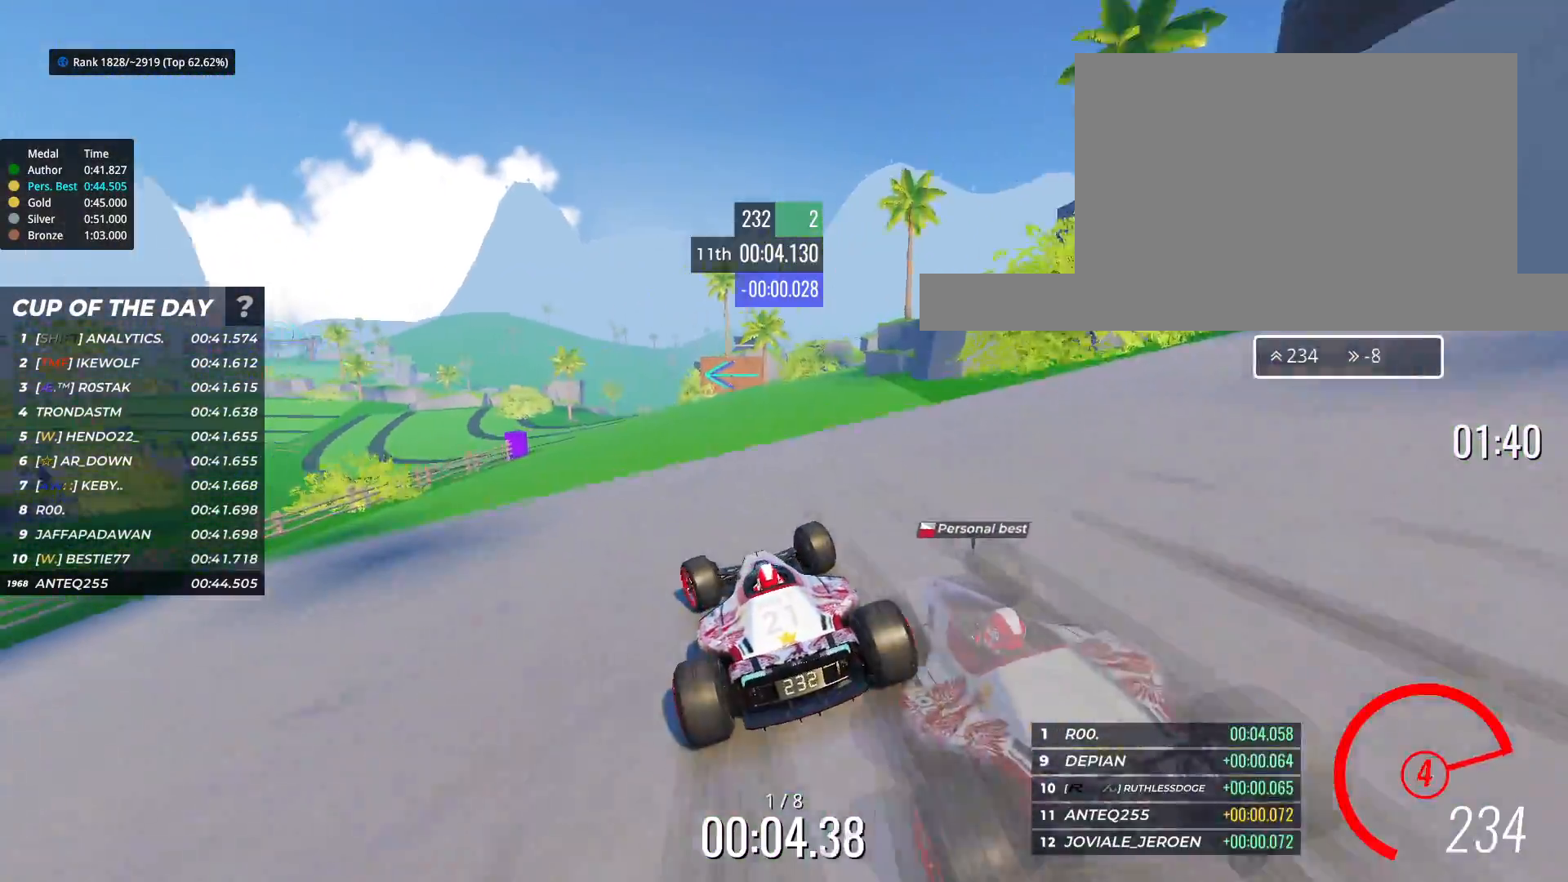
{"keys": ["left", "up"], "events": [[117, "left", "down"]]}
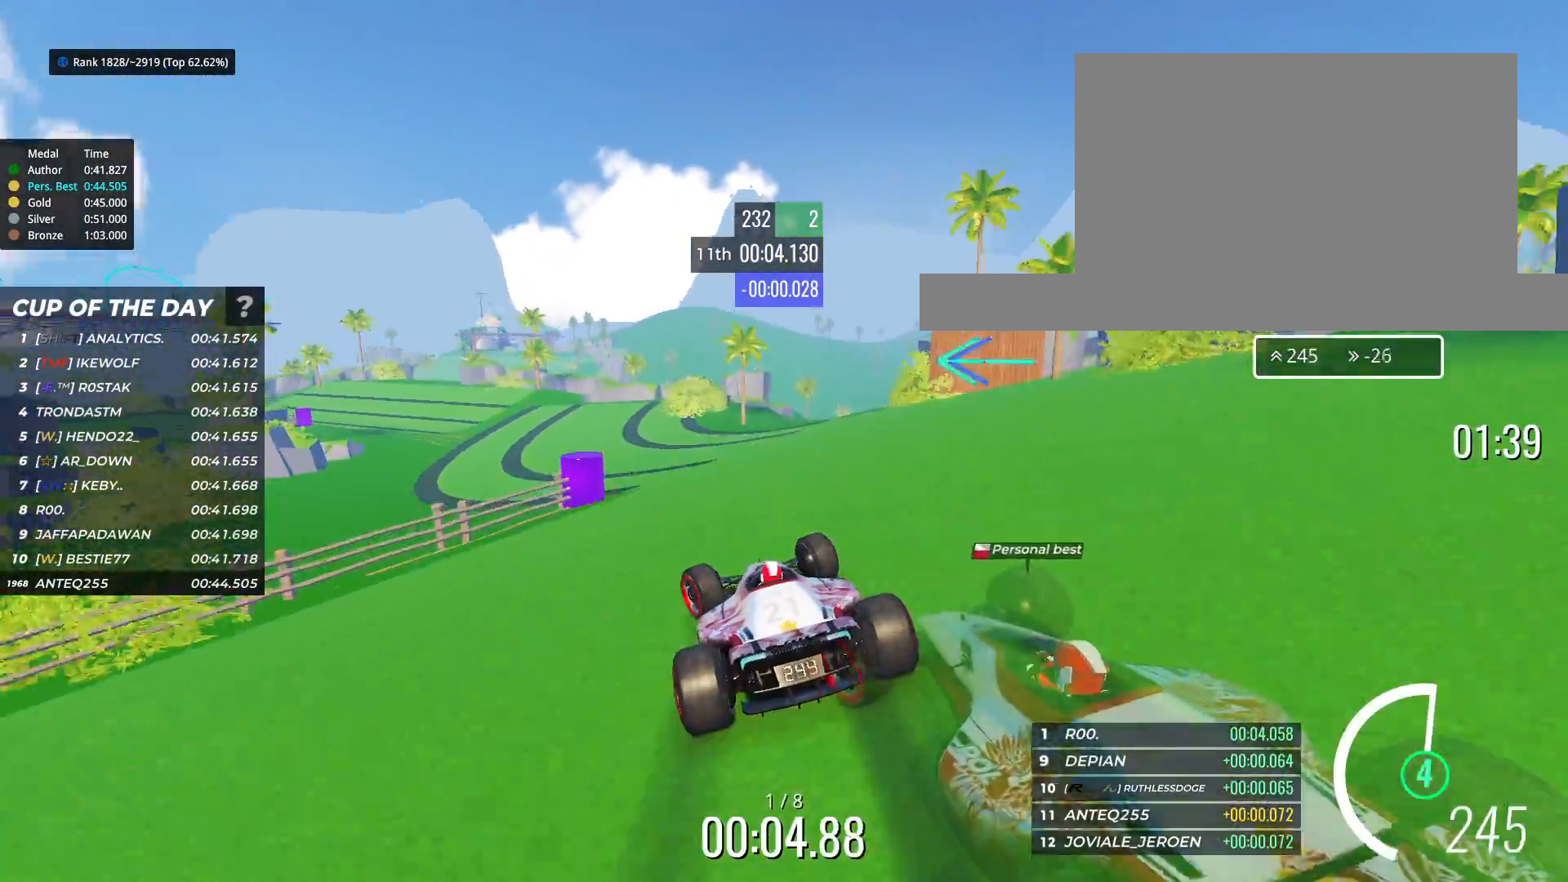
{"keys": ["left", "up"], "events": []}
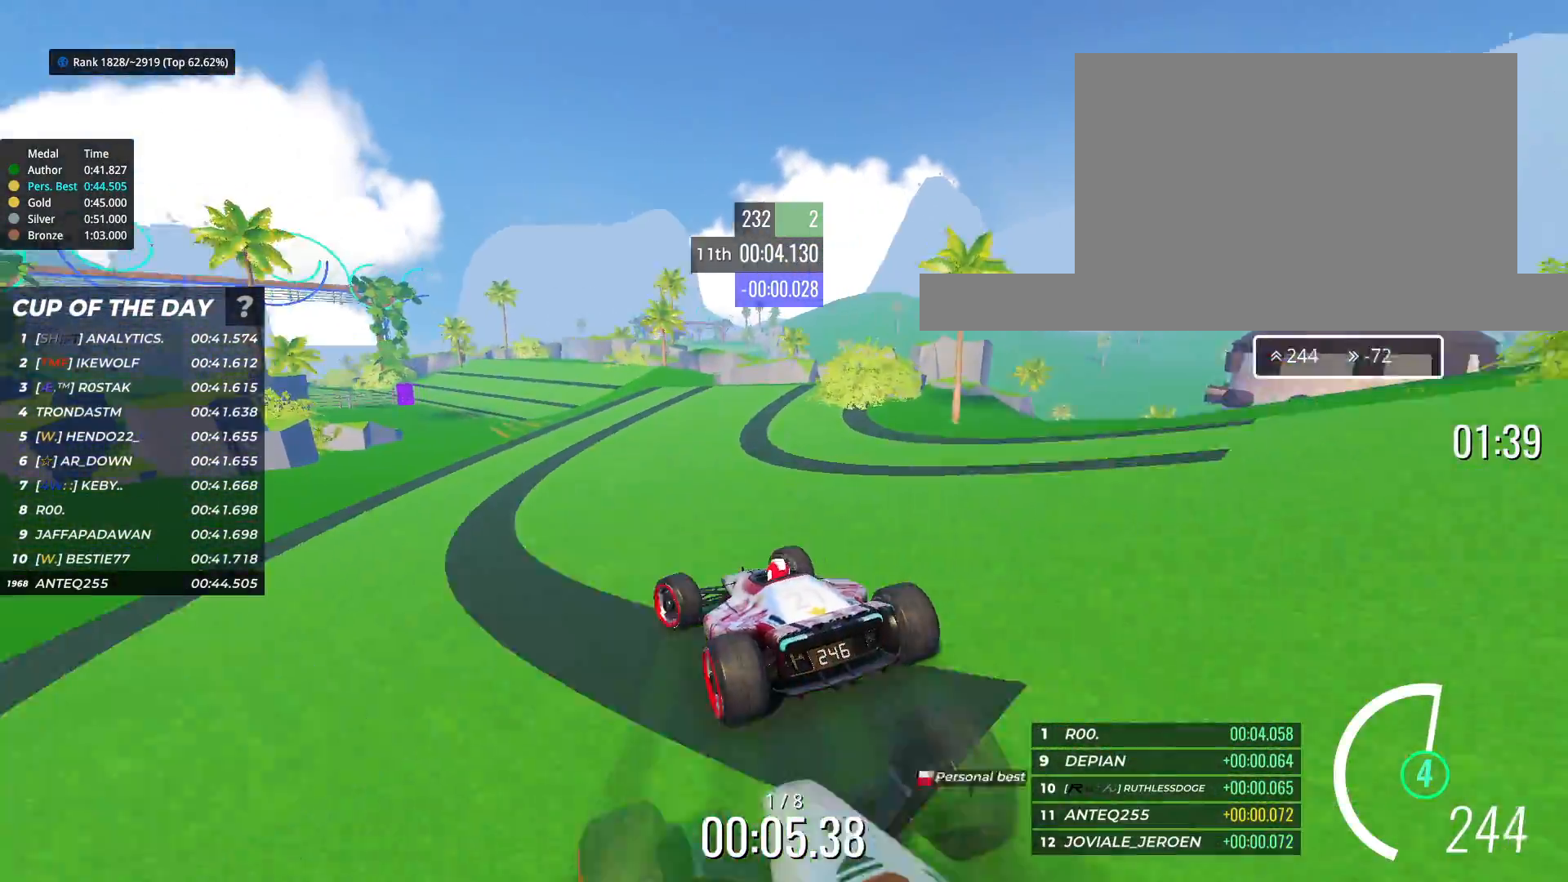
{"keys": ["left", "up"], "events": [[17, "left", "up"], [283, "left", "down"]]}
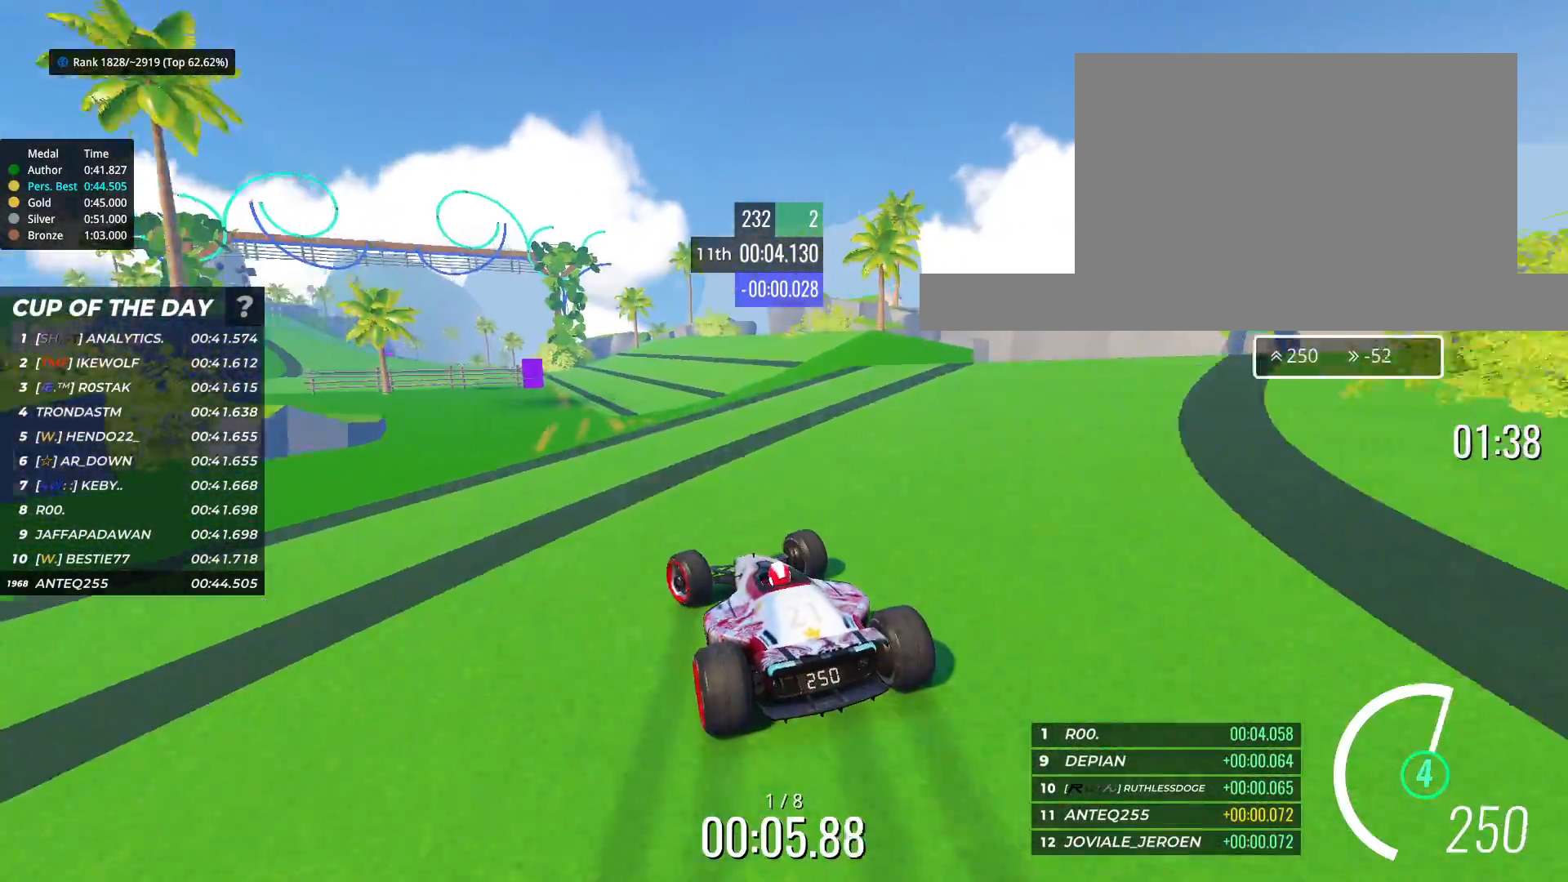
{"keys": ["left", "up"], "events": [[67, "left", "up"], [117, "left", "down"], [317, "left", "up"], [383, "left", "down"]]}
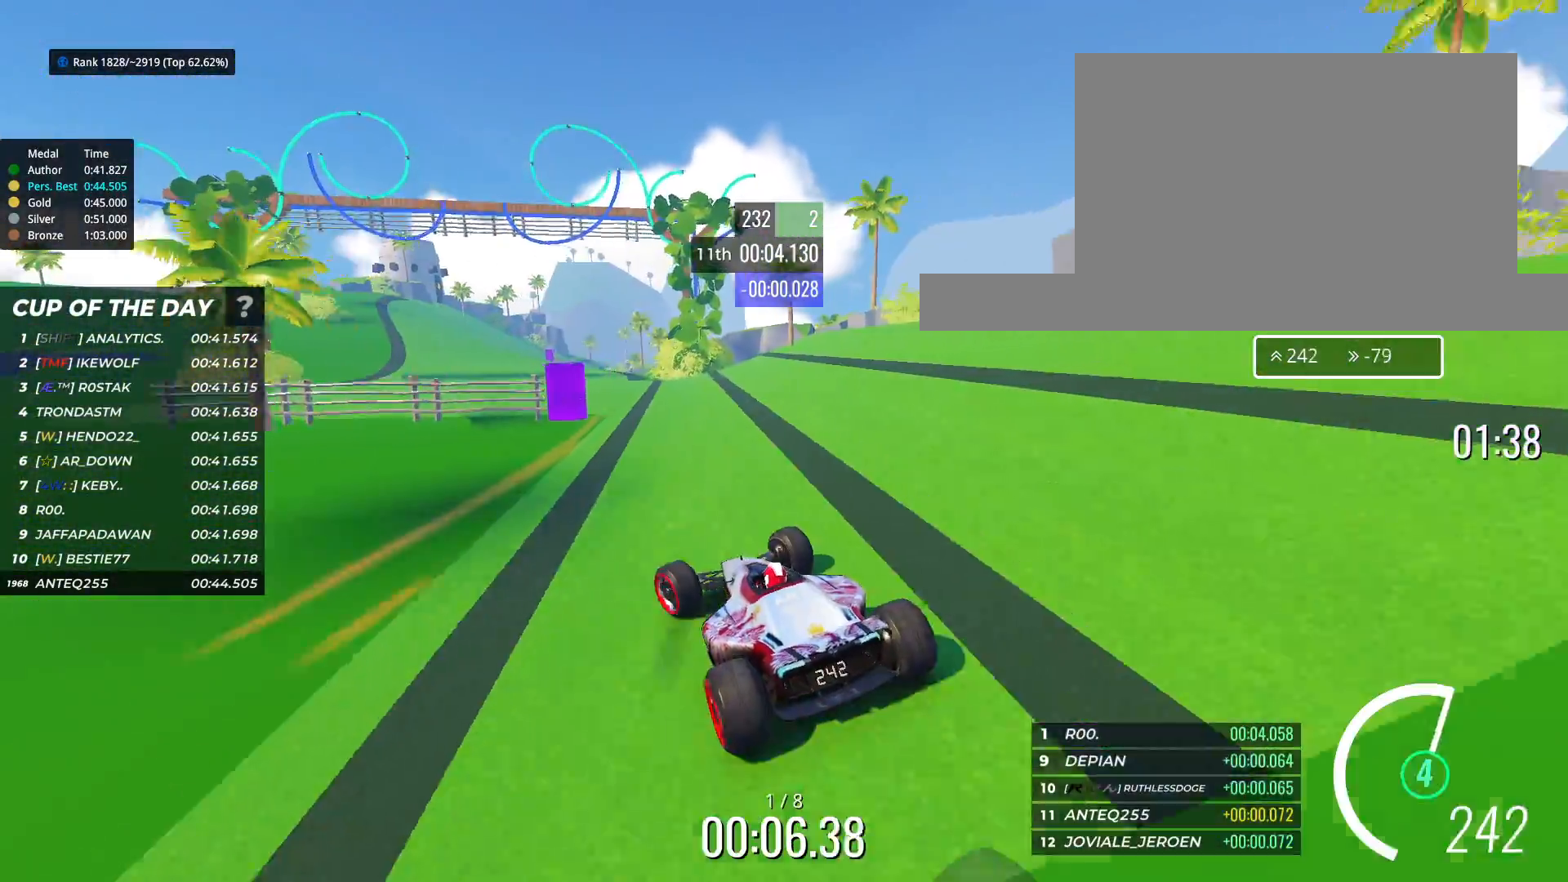
{"keys": ["up"], "events": [[33, "left", "up"], [117, "left", "down"], [250, "left", "up"], [333, "left", "down"], [400, "left", "up"]]}
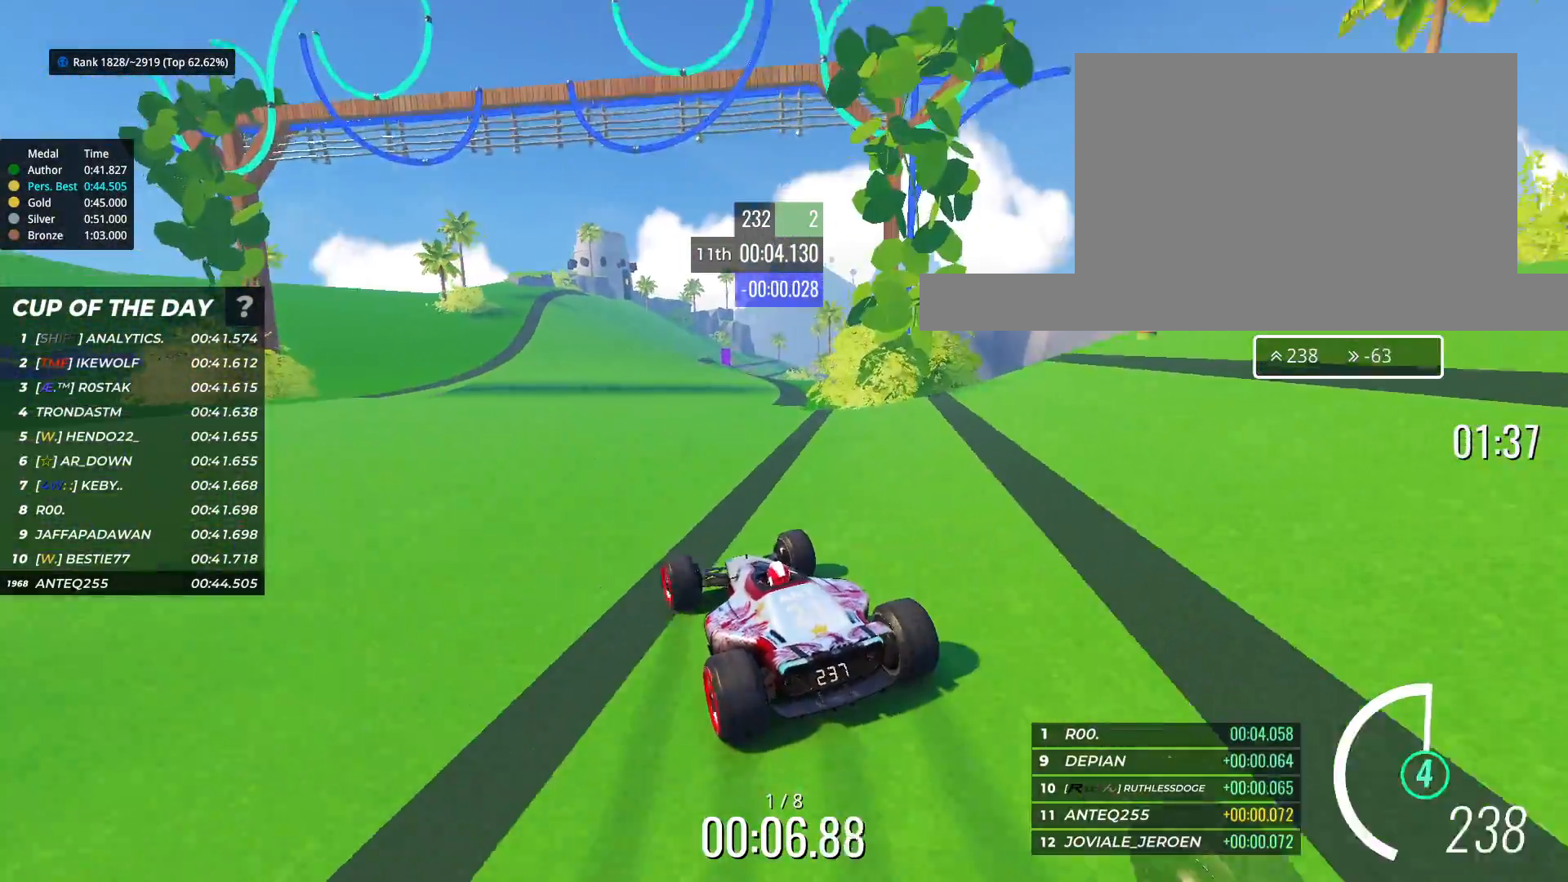
{"keys": ["up"], "events": [[367, "right", "down"], [467, "right", "up"]]}
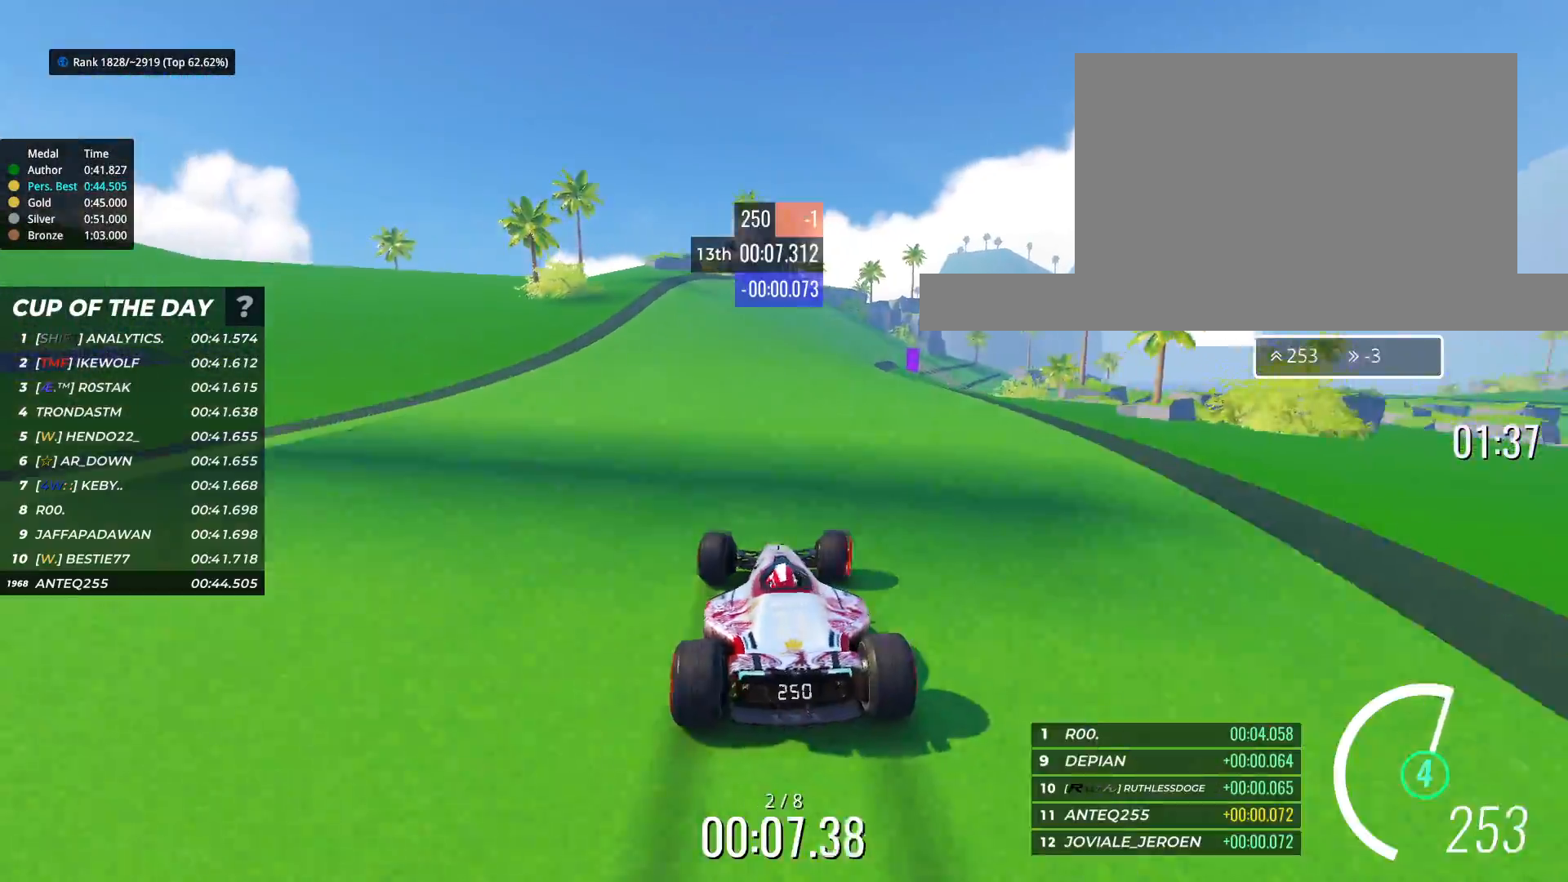
{"keys": ["right", "up"], "events": [[217, "right", "down"]]}
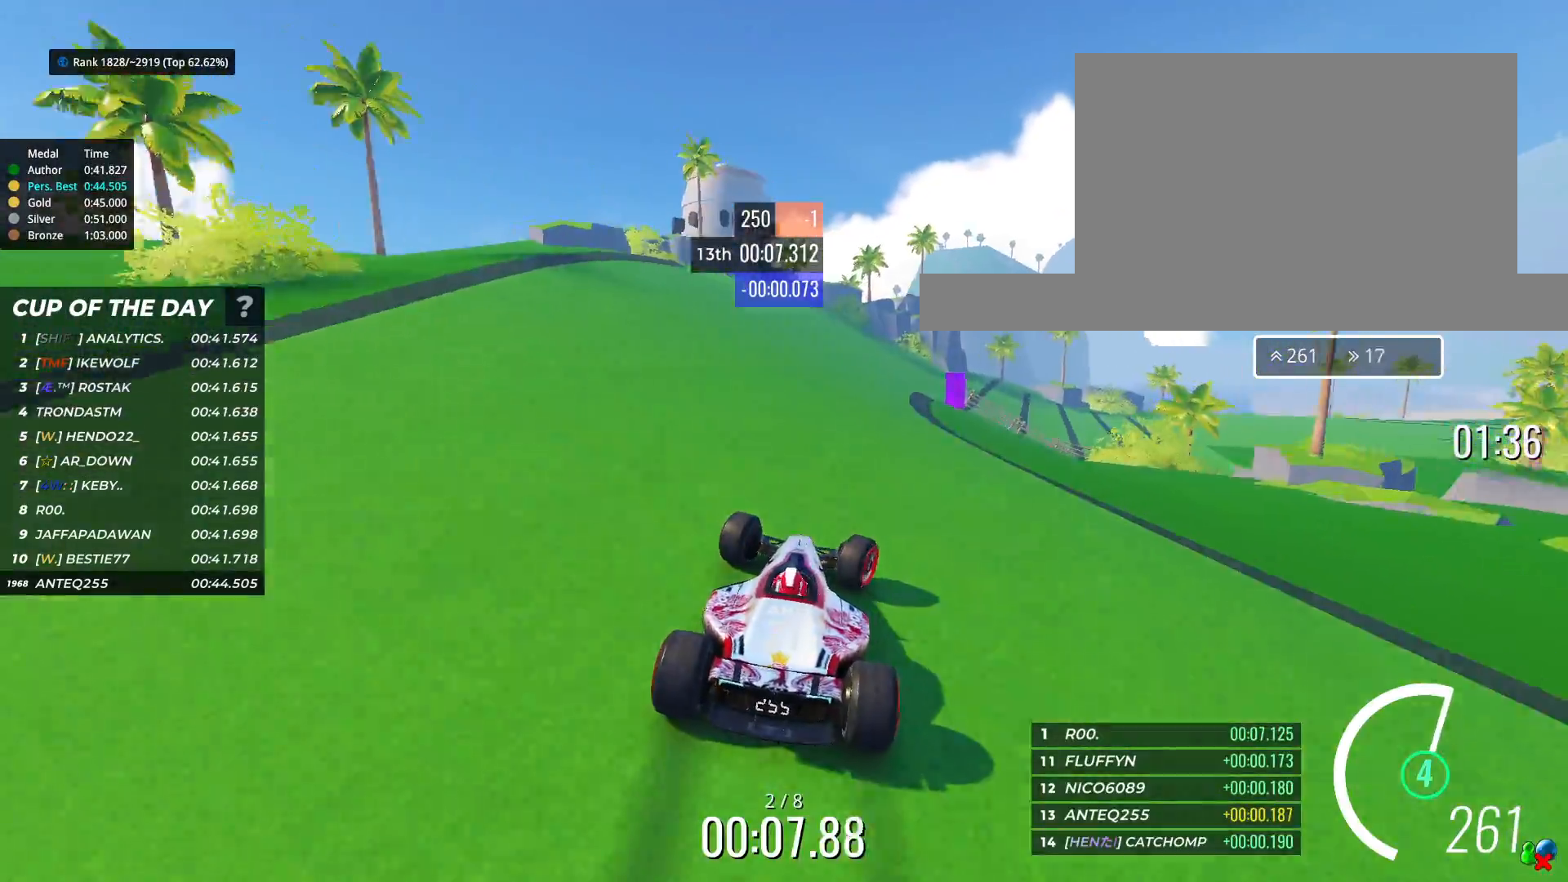
{"keys": ["right", "up"], "events": []}
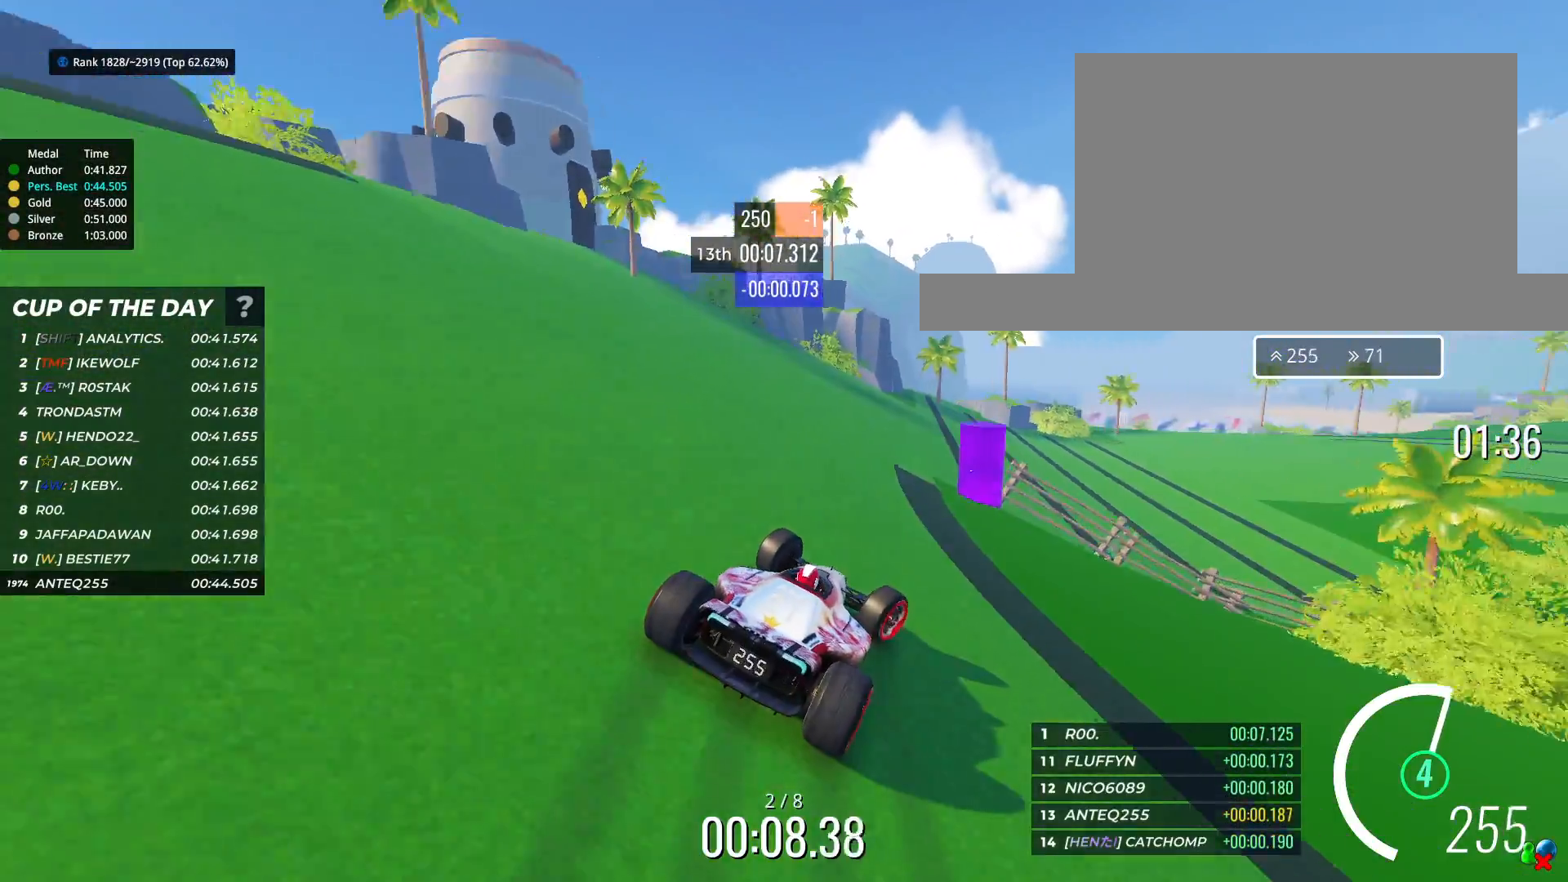
{"keys": ["right", "up"], "events": []}
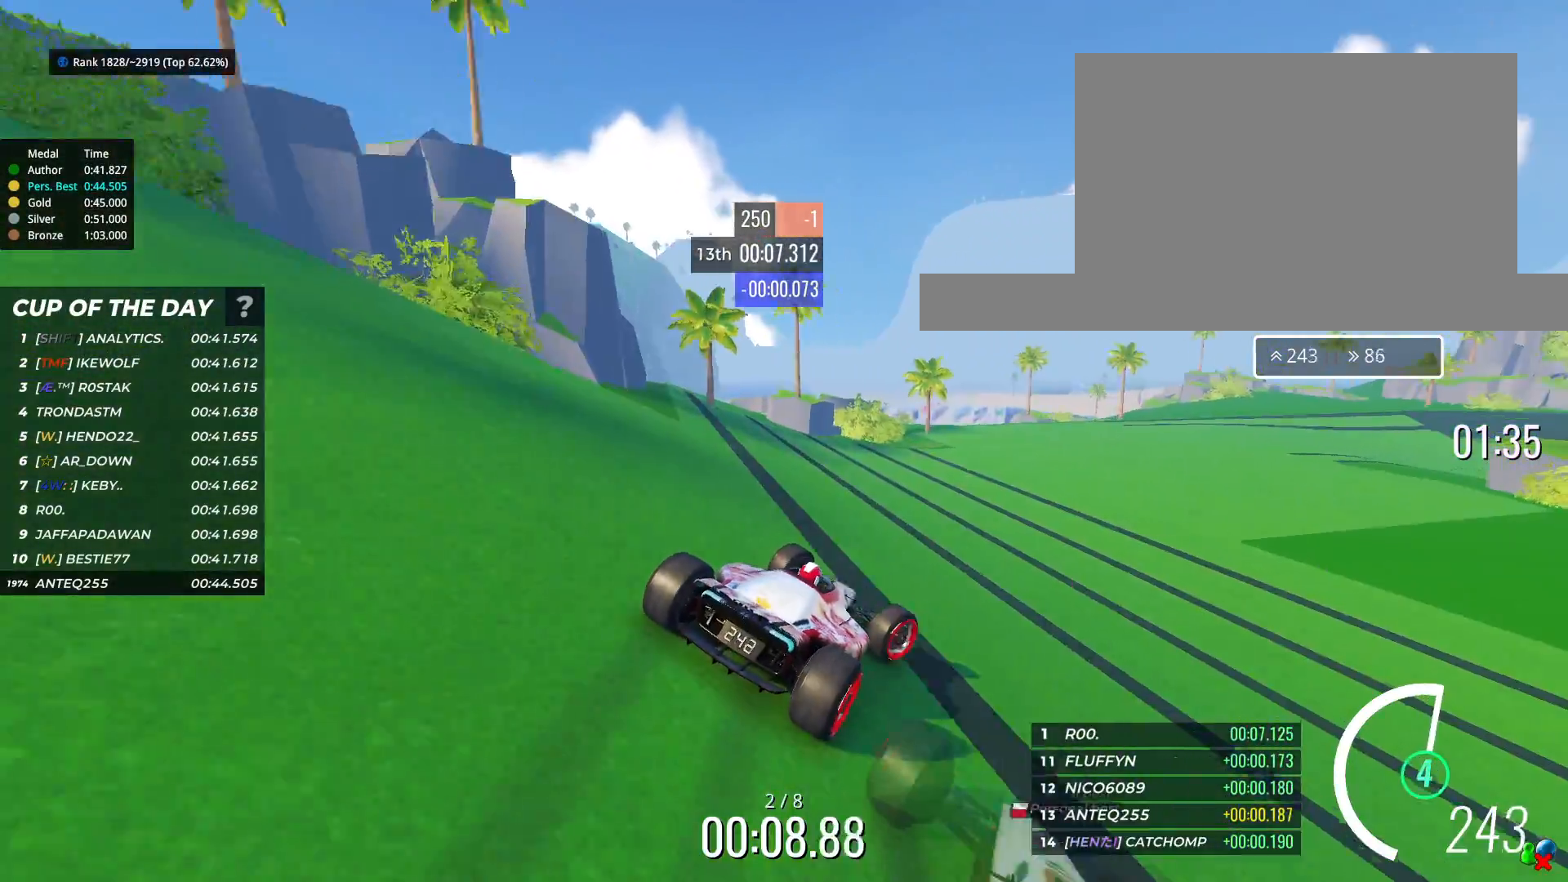
{"keys": ["up"], "events": [[167, "right", "up"], [283, "right", "down"], [400, "right", "up"]]}
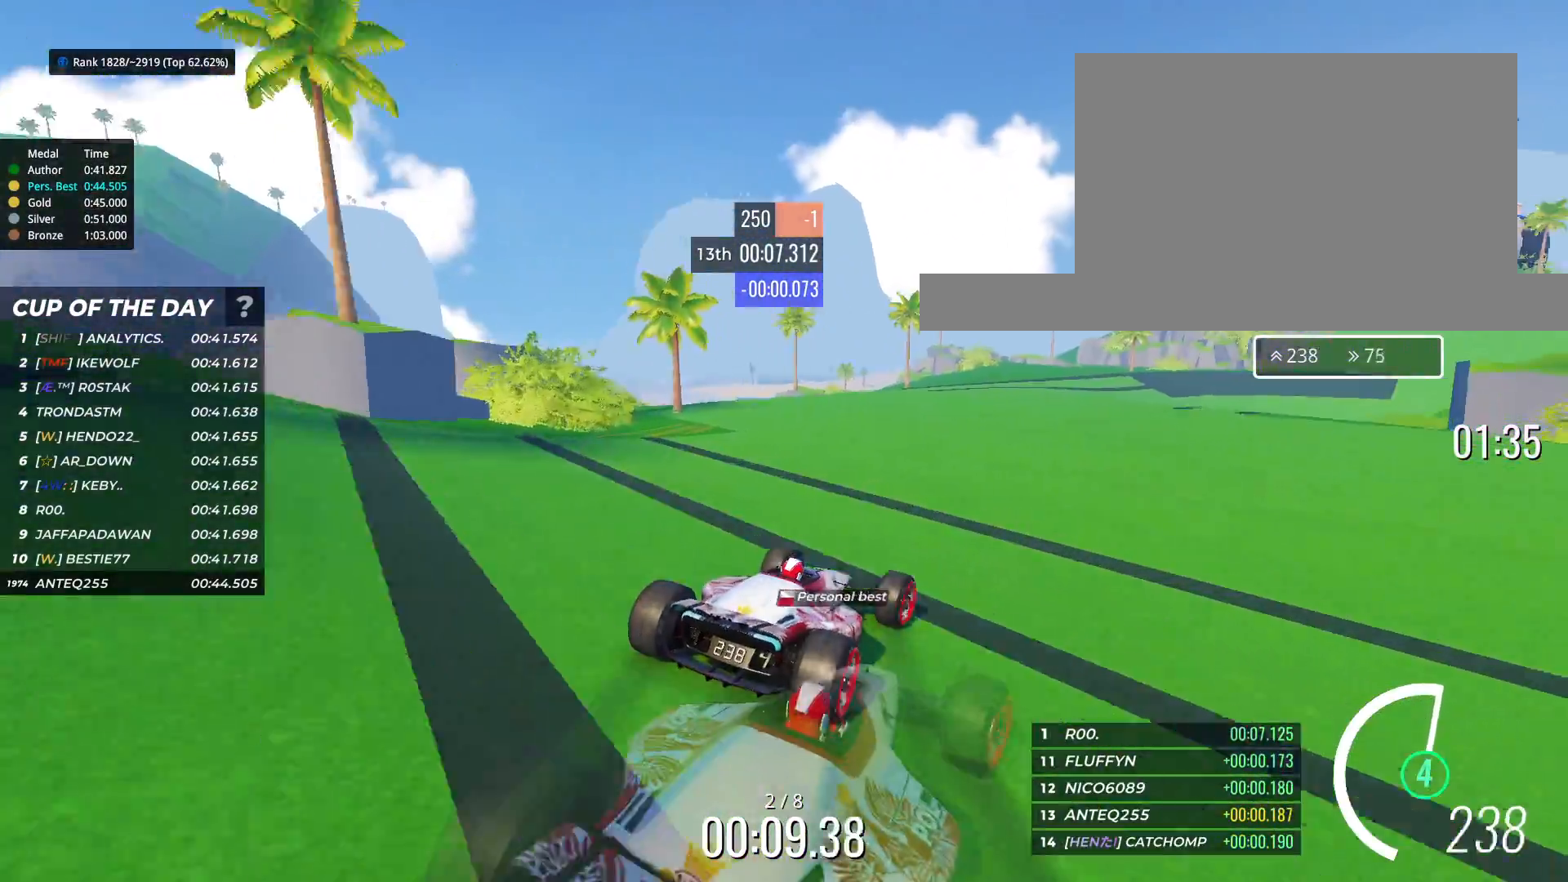
{"keys": ["up"], "events": [[33, "right", "down"], [83, "right", "up"], [233, "right", "down"], [450, "right", "up"]]}
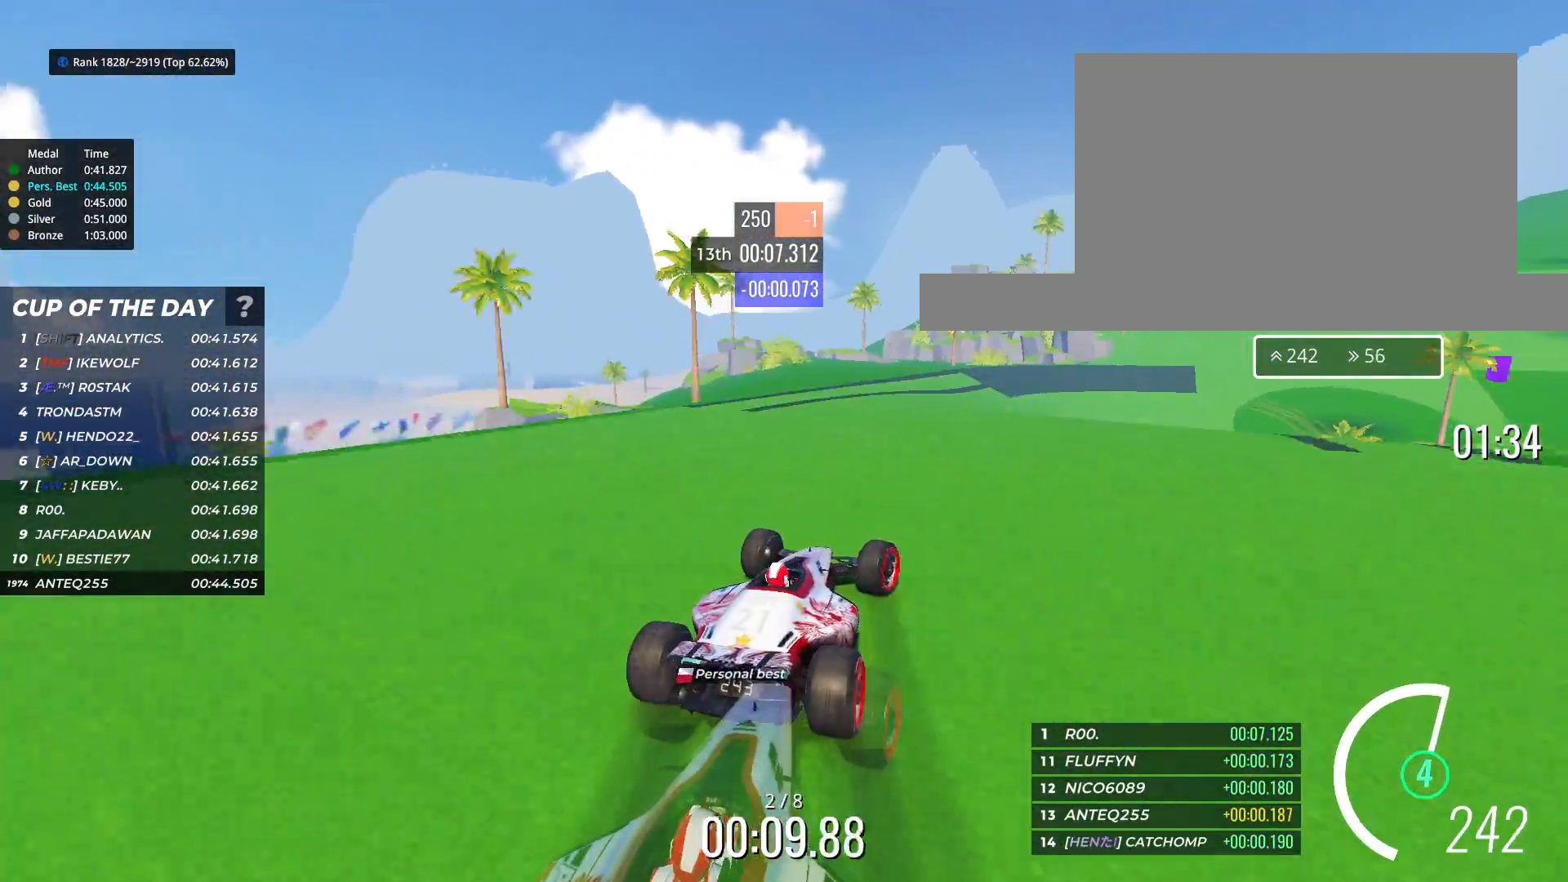
{"keys": ["right", "up"], "events": [[217, "right", "down"]]}
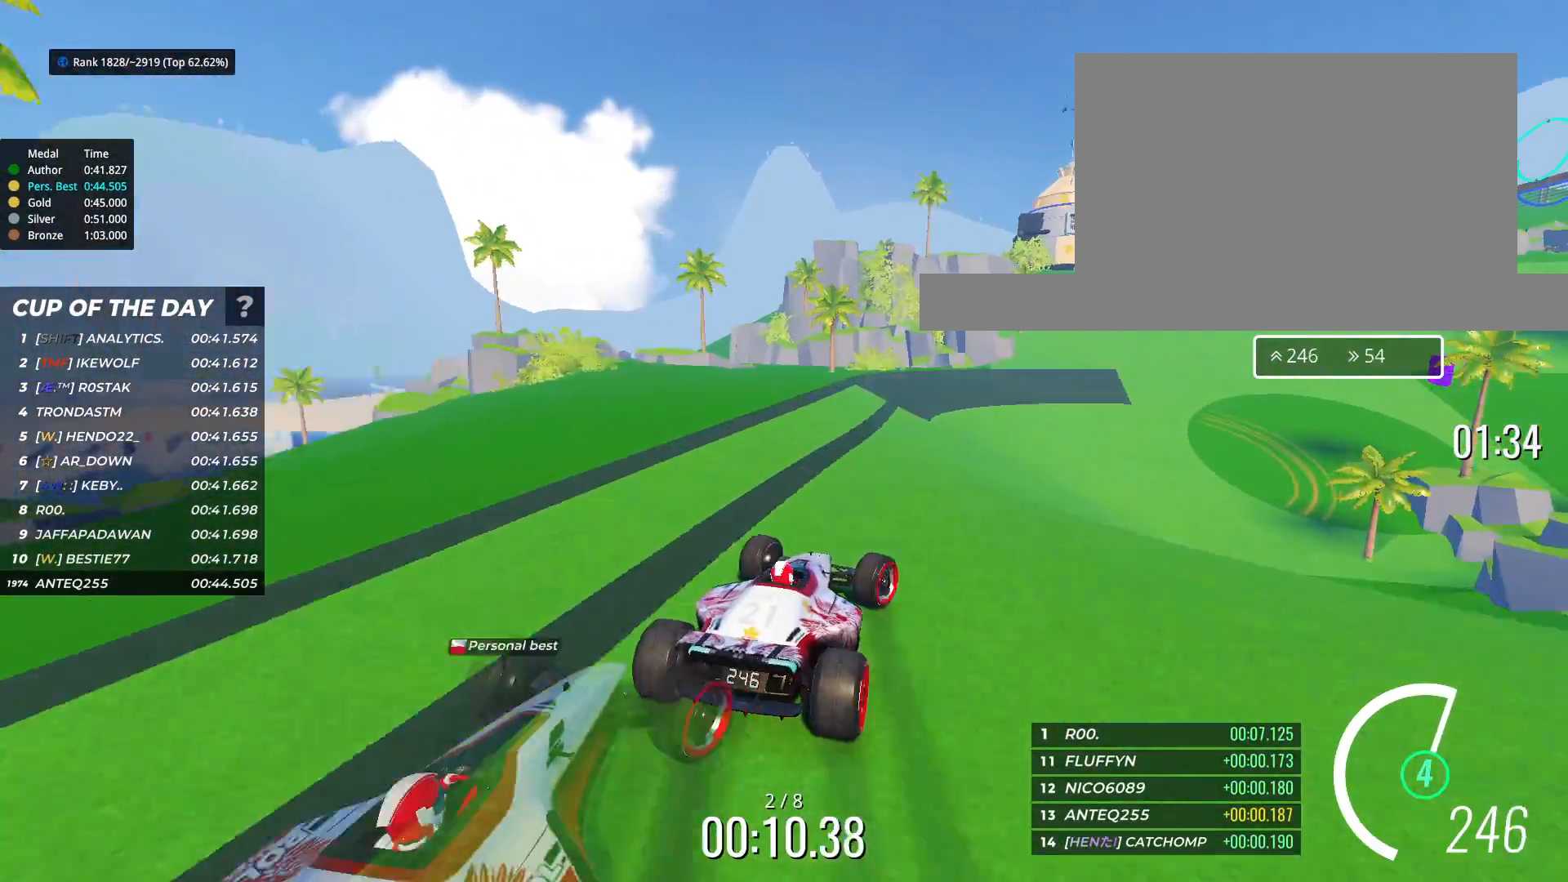
{"keys": ["right", "up"], "events": [[183, "right", "up"], [283, "right", "down"]]}
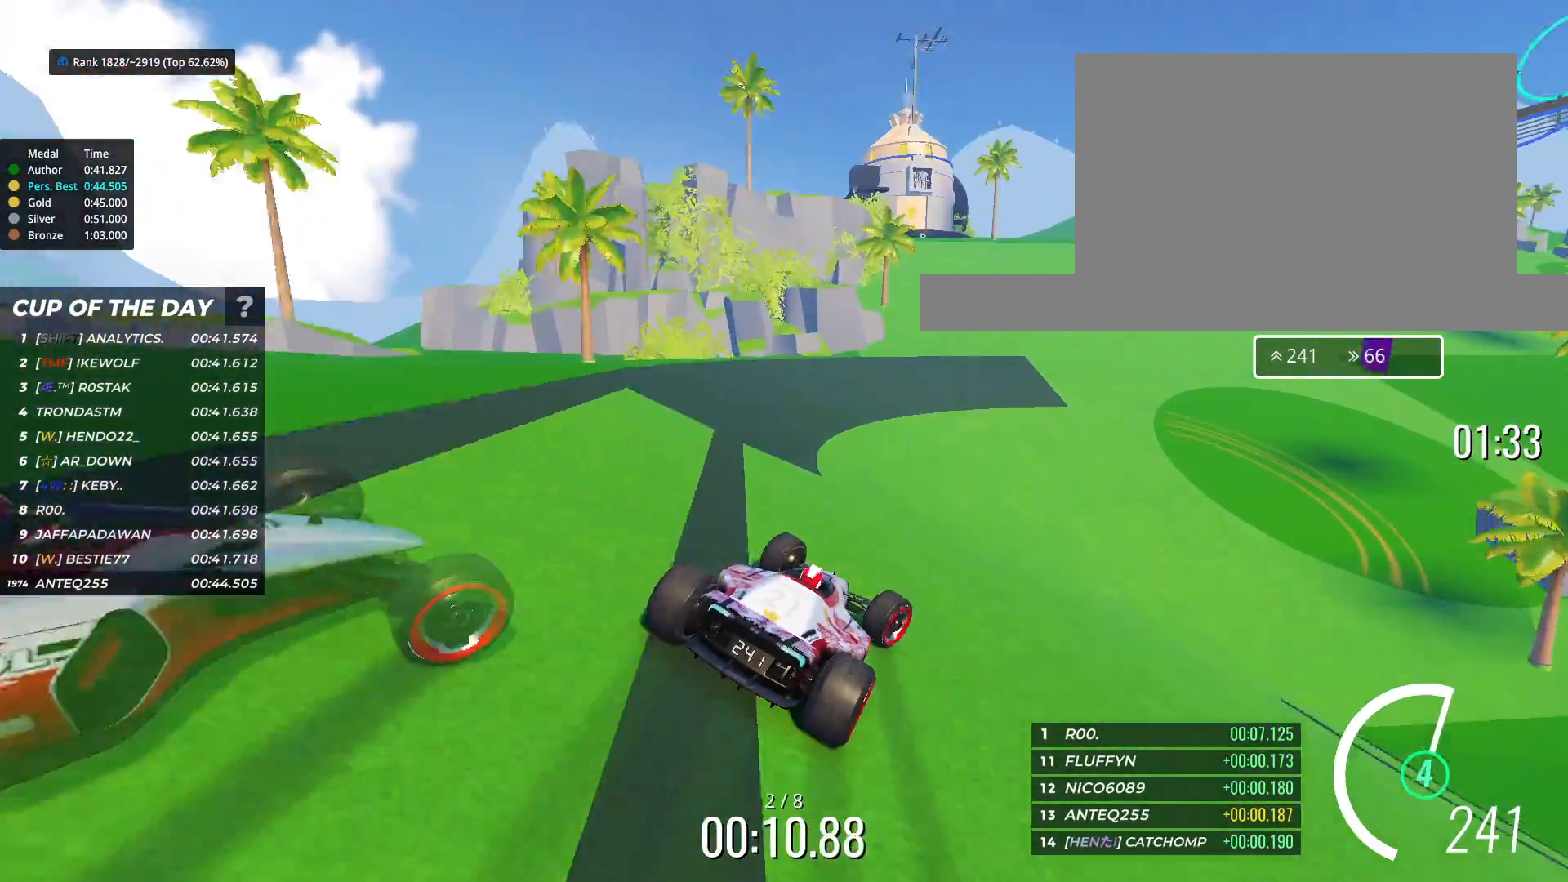
{"keys": ["right", "up"], "events": [[100, "right", "up"], [183, "right", "down"], [267, "right", "up"], [417, "right", "down"]]}
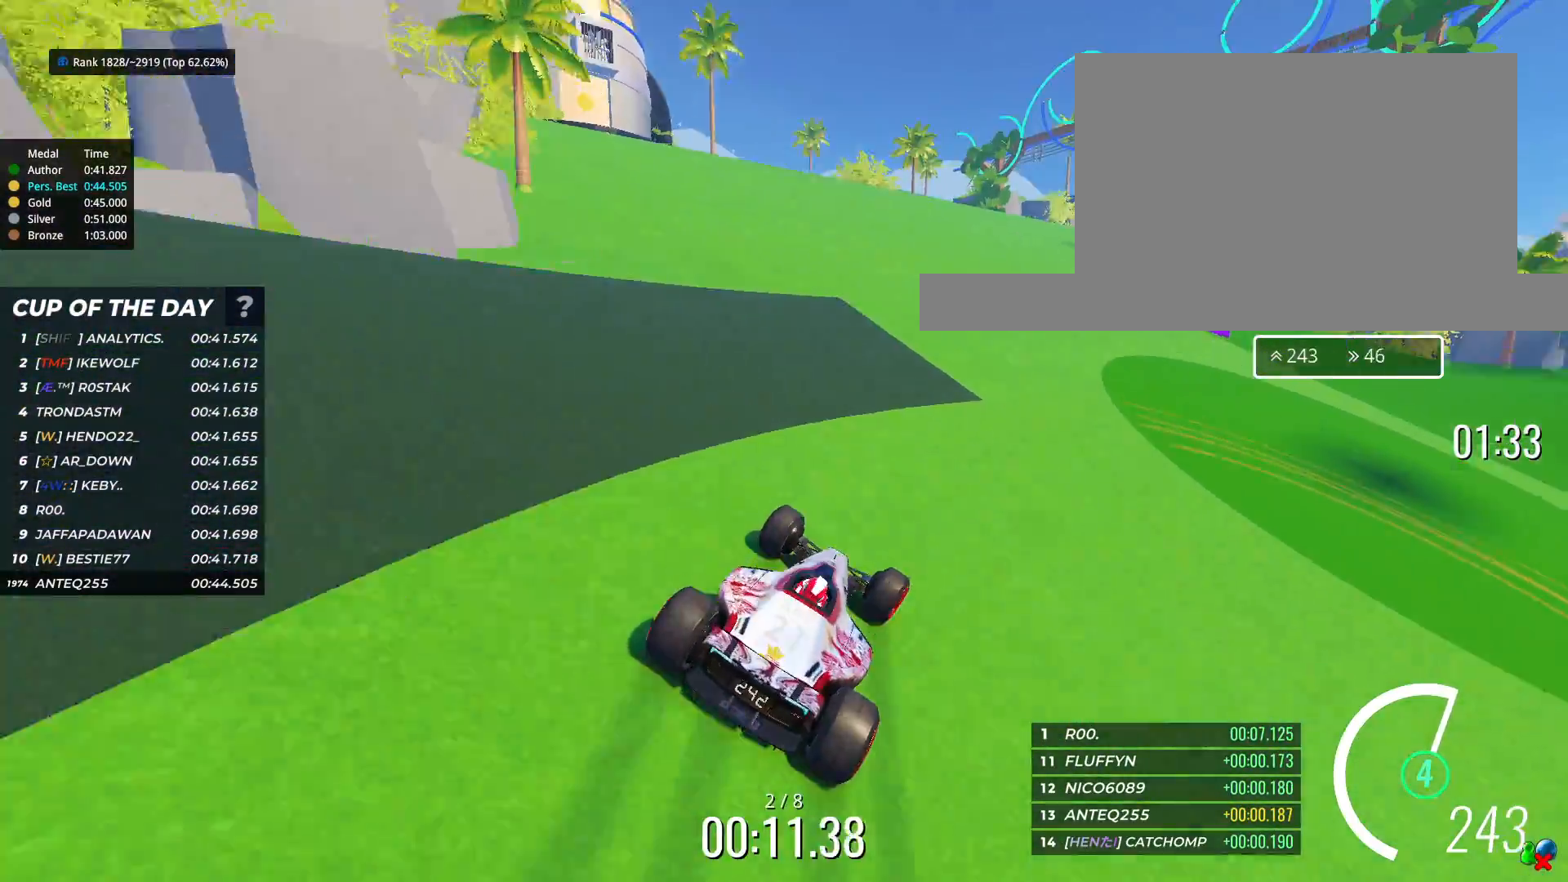
{"keys": ["right", "up"], "events": [[33, "right", "up"], [267, "right", "down"]]}
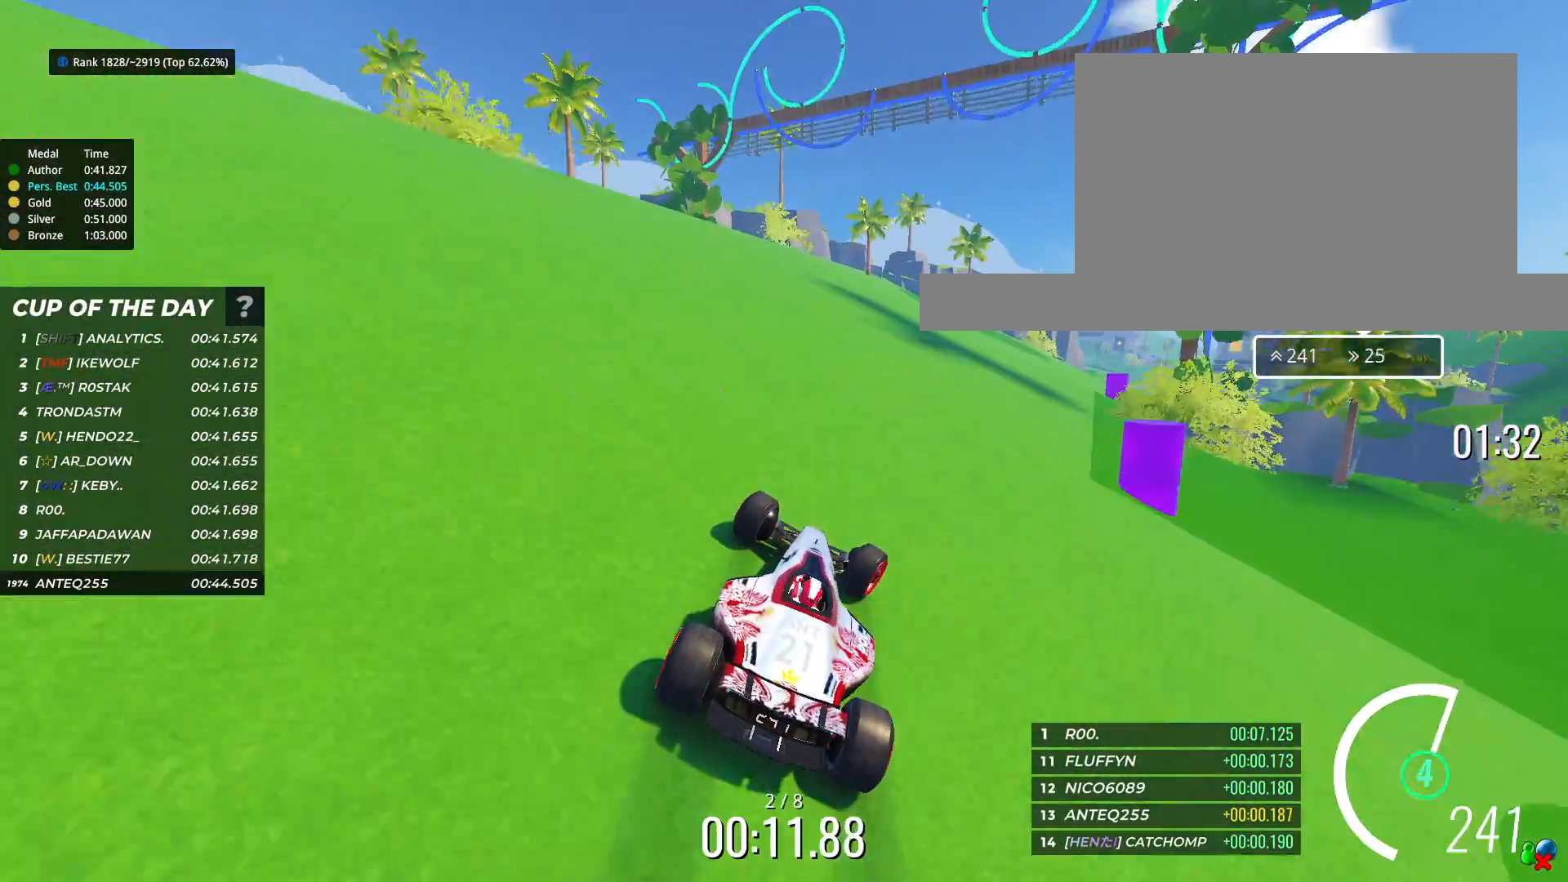
{"keys": ["right", "up"], "events": []}
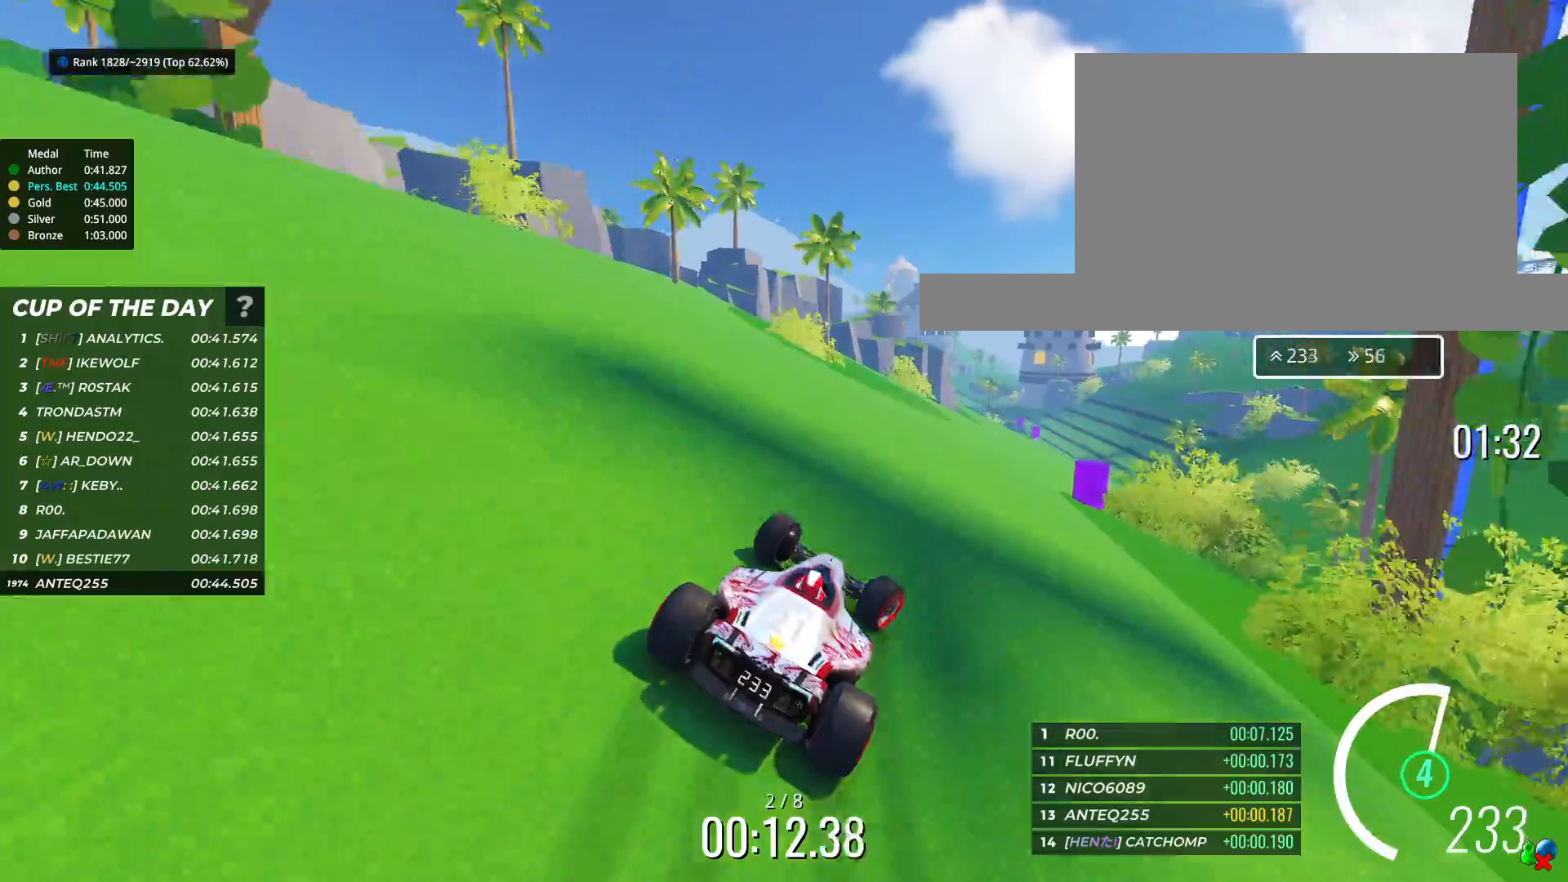
{"keys": ["up"], "events": [[67, "right", "up"], [217, "right", "down"], [350, "right", "up"]]}